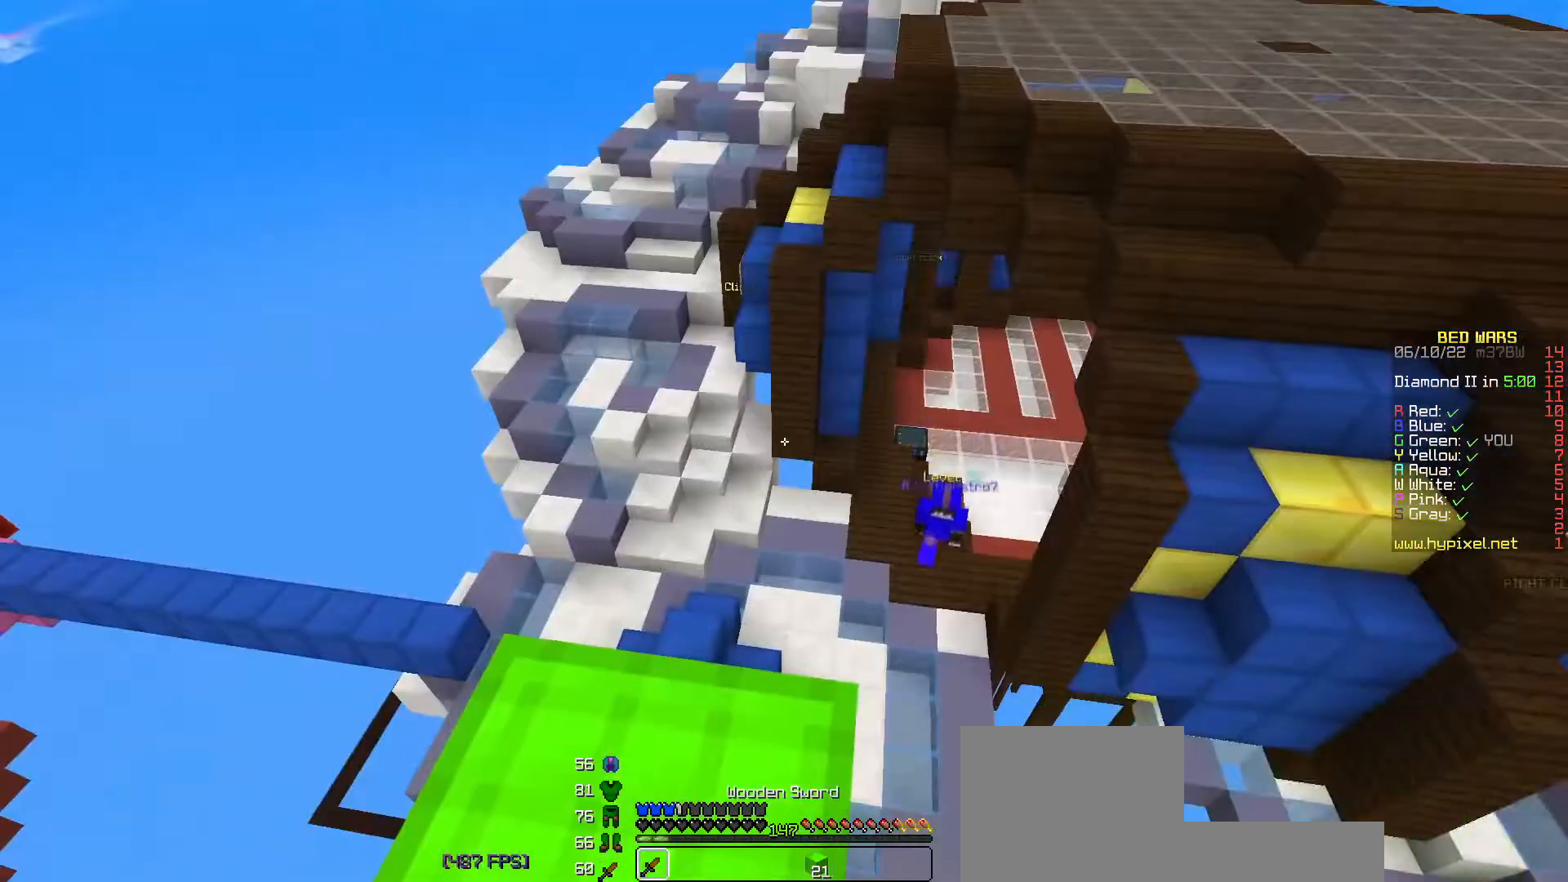
Gameplay with keyboard; each line is a JSON object with the keys held at the frame after it. "events" lists presses ("down") and releases ("up") of "a", "d", "s", "space" and "w" between this image and that frame as [ms after this image, input, new state], when the widget could be followed in between. No other keys are recorded. Mouse input is not recorded.
{"keys": ["a"], "events": [[183, "a", "down"], [267, "w", "down"], [433, "w", "up"]]}
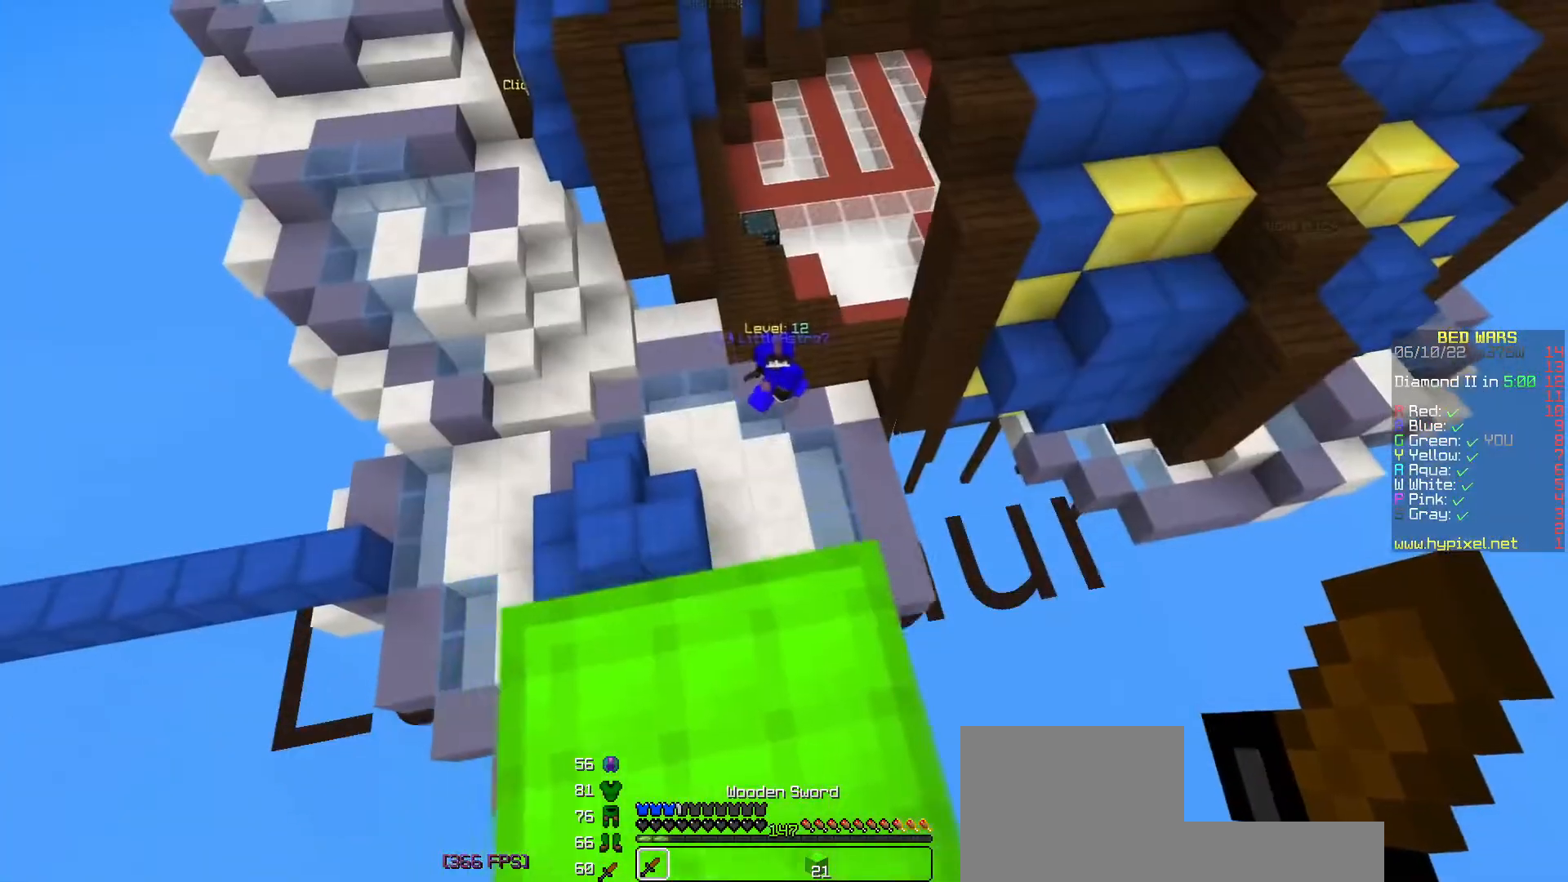
{"keys": [], "events": [[67, "a", "up"], [283, "d", "down"], [450, "d", "up"]]}
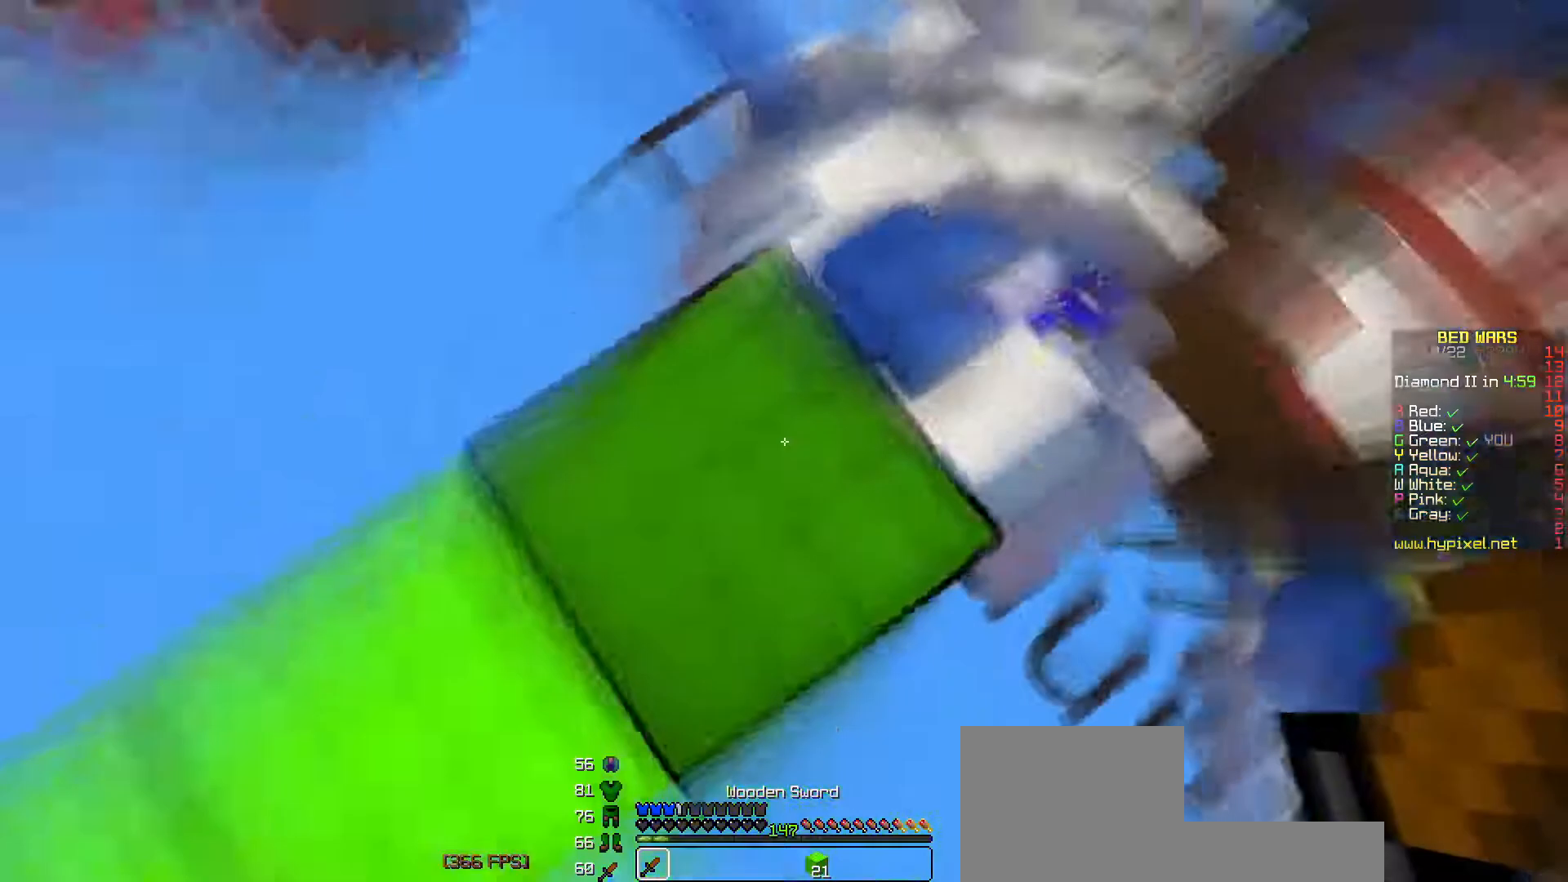
{"keys": ["d", "s"], "events": [[100, "s", "down"], [200, "d", "down"]]}
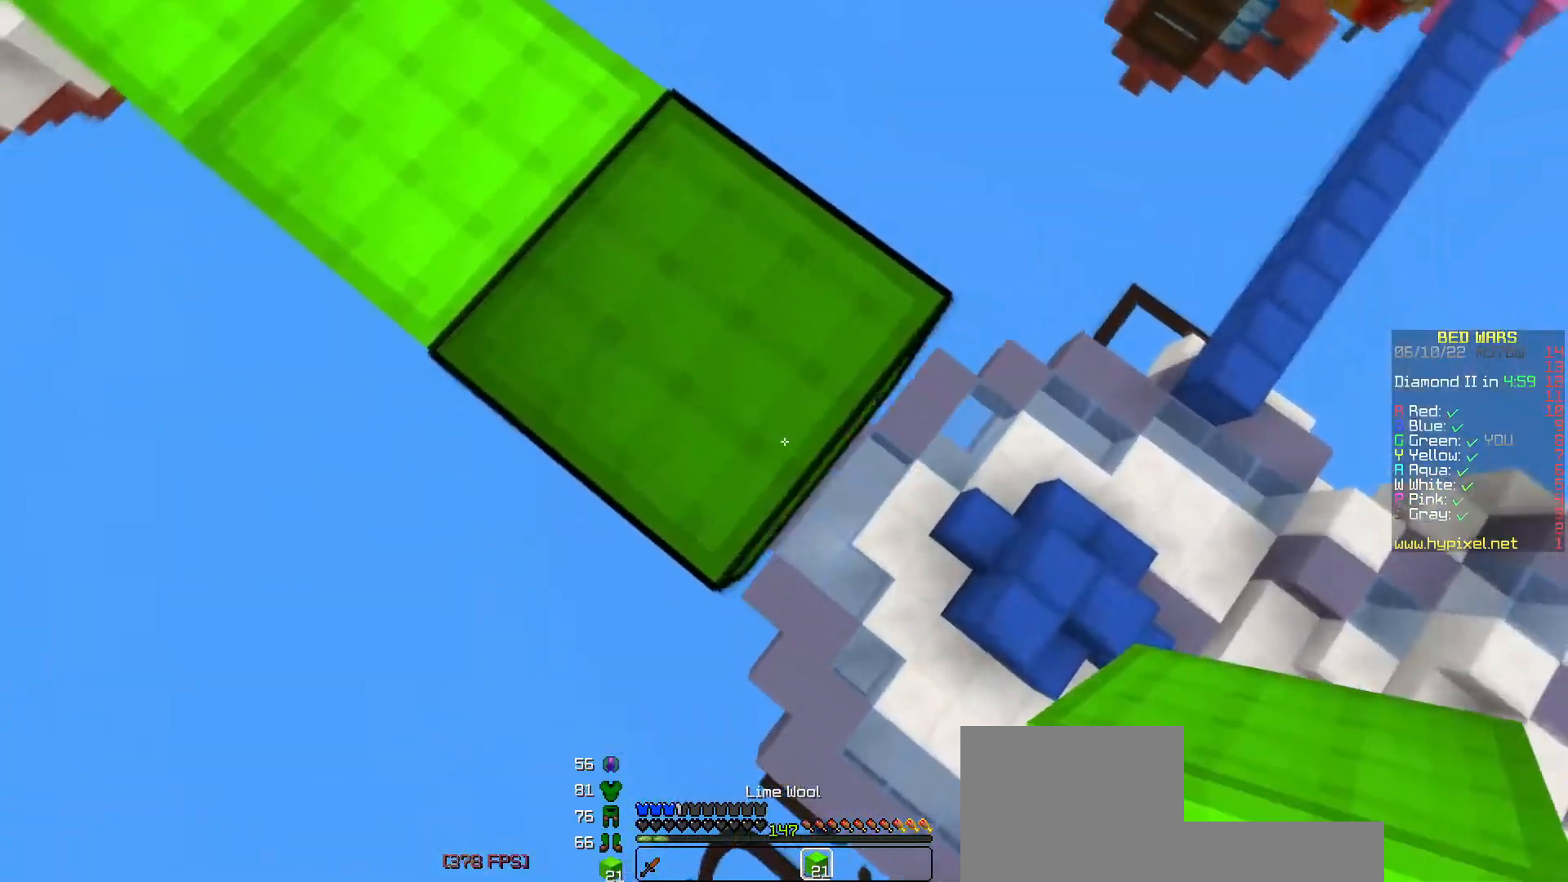
{"keys": ["d", "s"], "events": []}
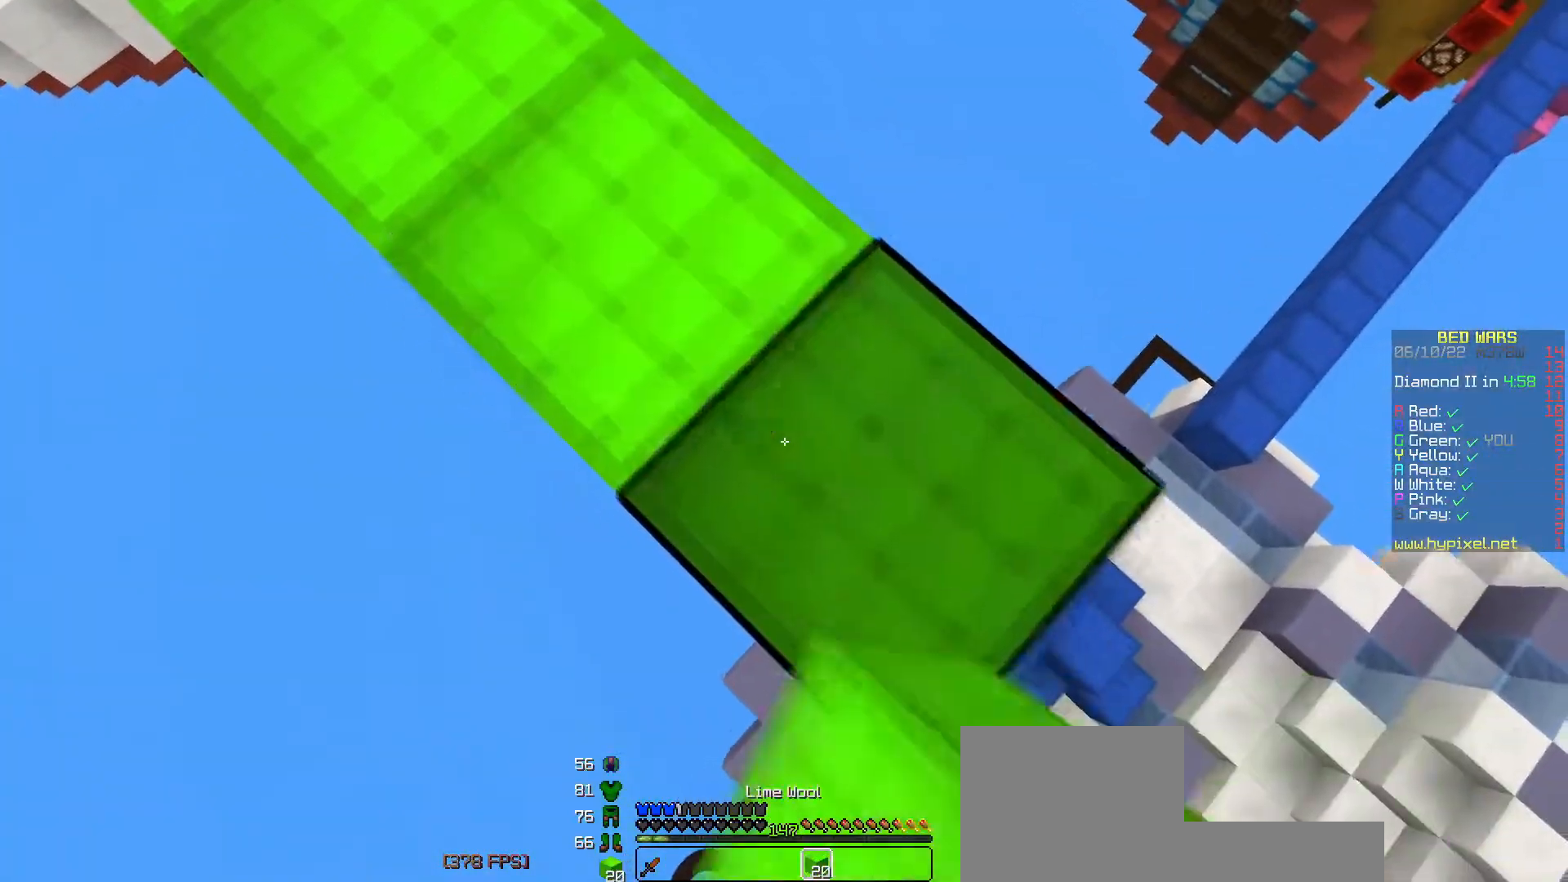
{"keys": ["d", "s"], "events": []}
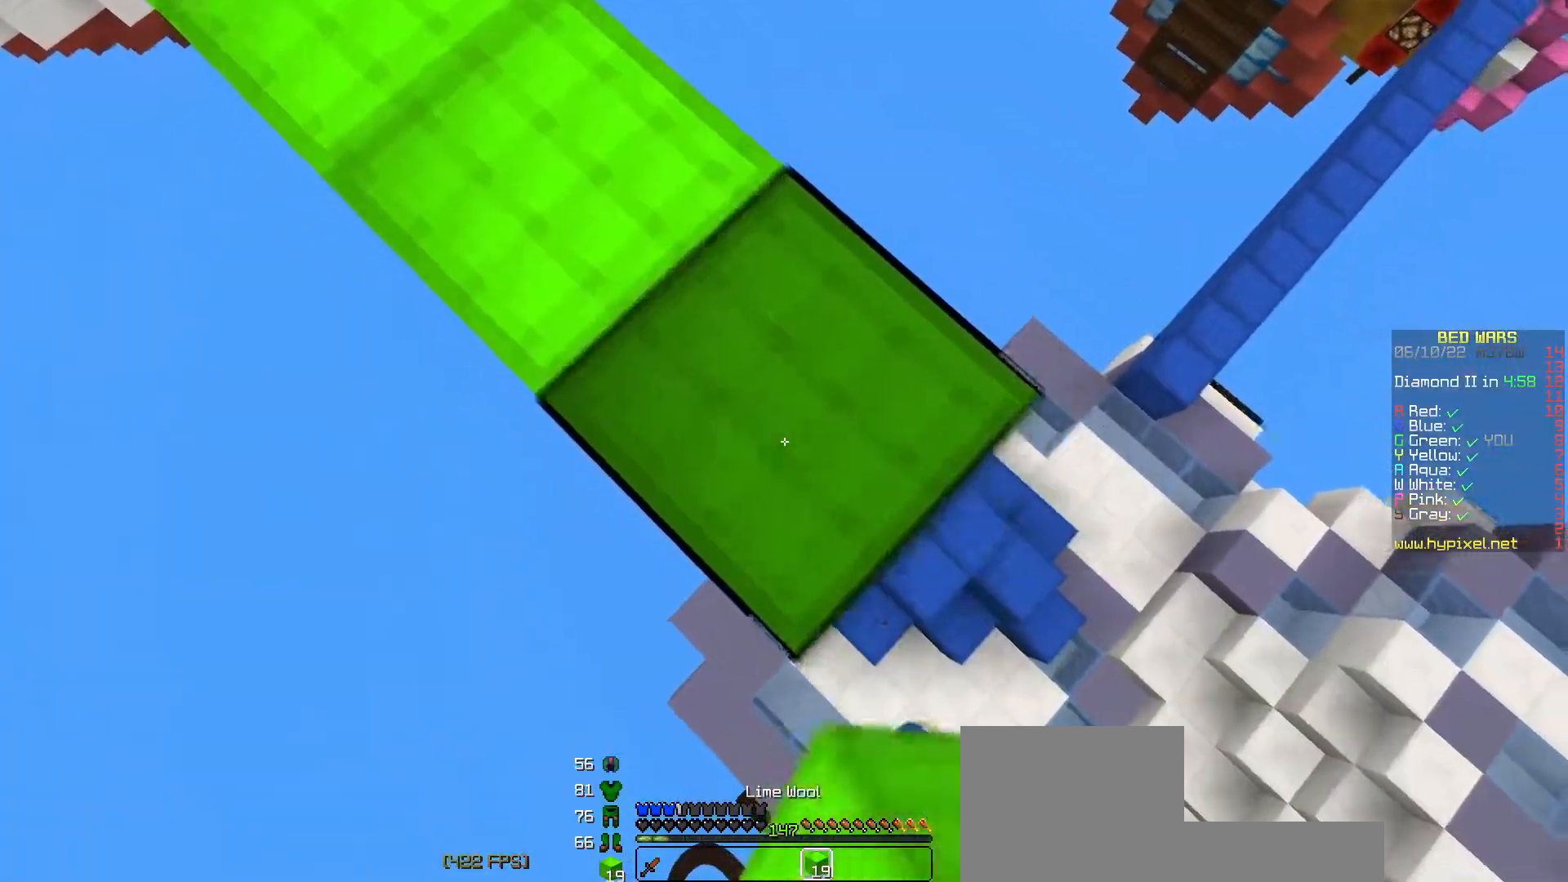
{"keys": ["d", "s"], "events": []}
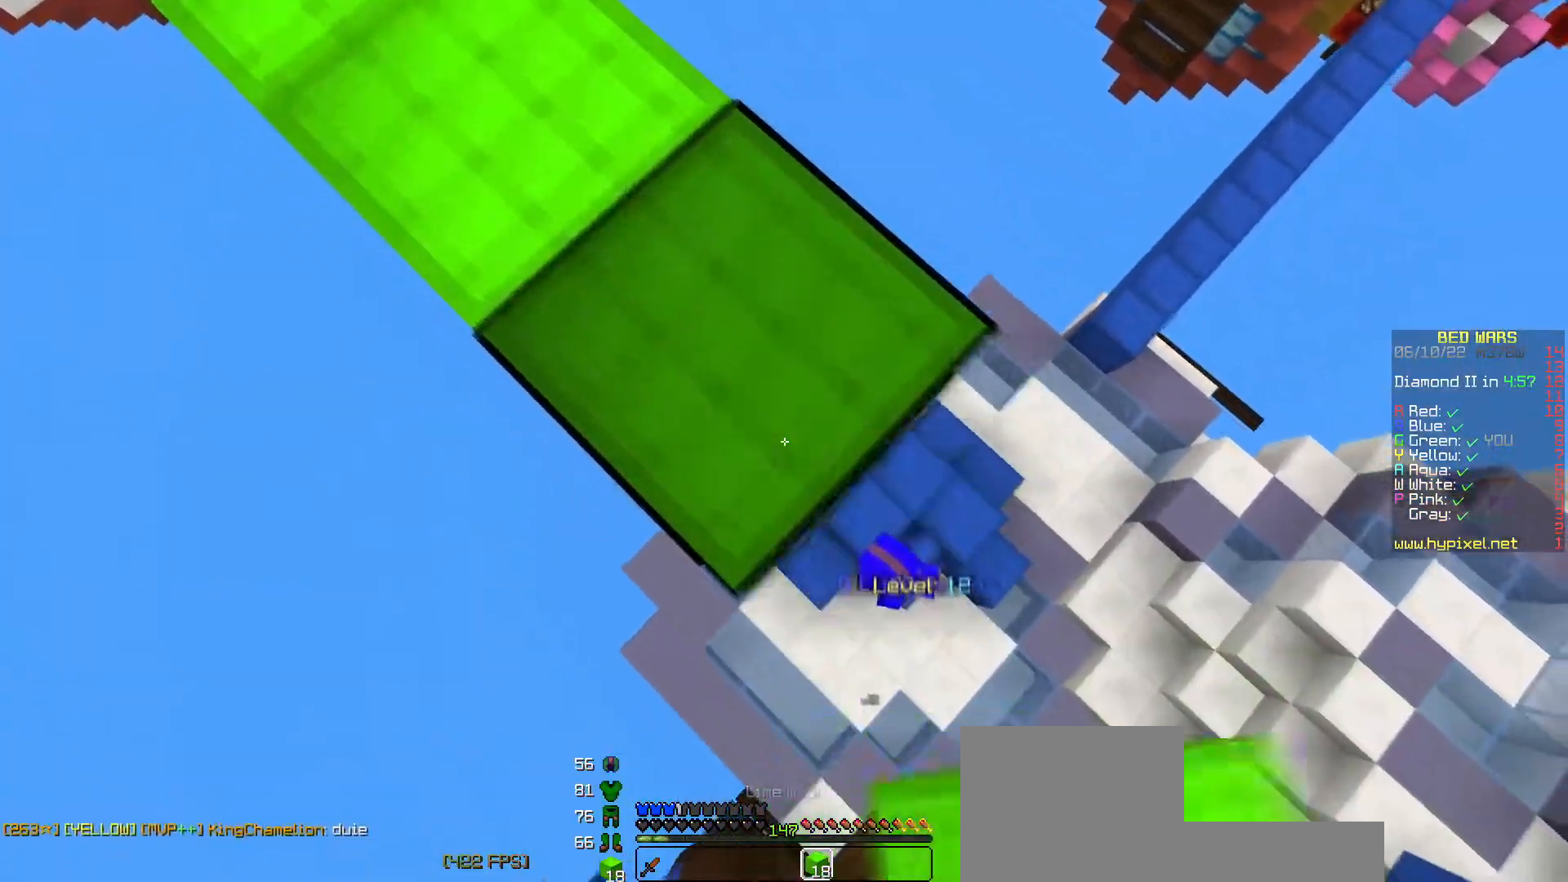
{"keys": ["d"], "events": [[350, "s", "up"]]}
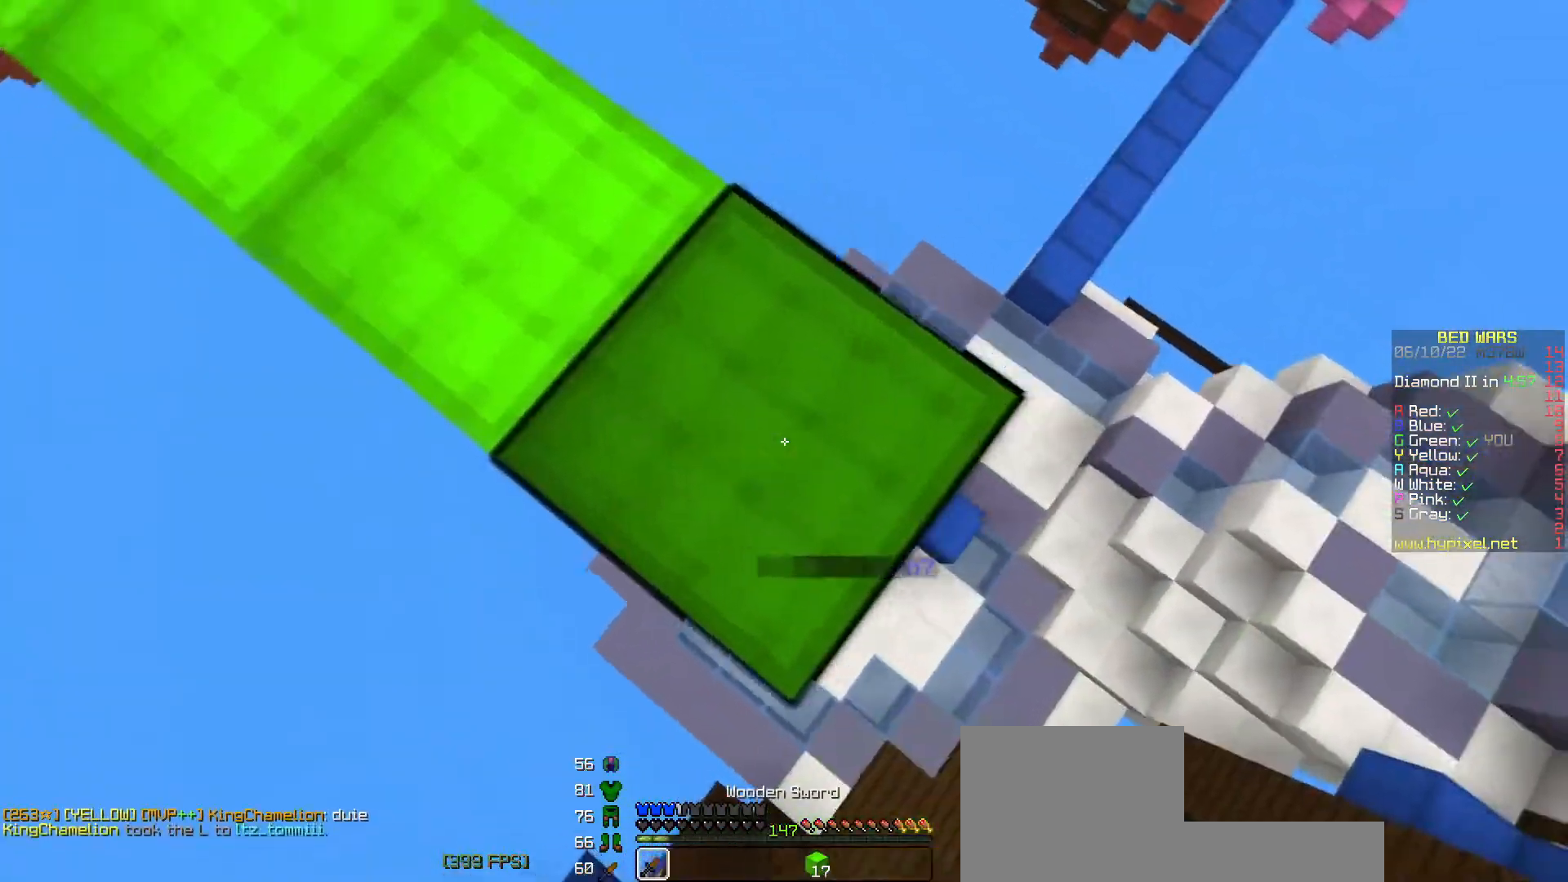
{"keys": ["s"], "events": [[67, "s", "down"], [350, "d", "up"]]}
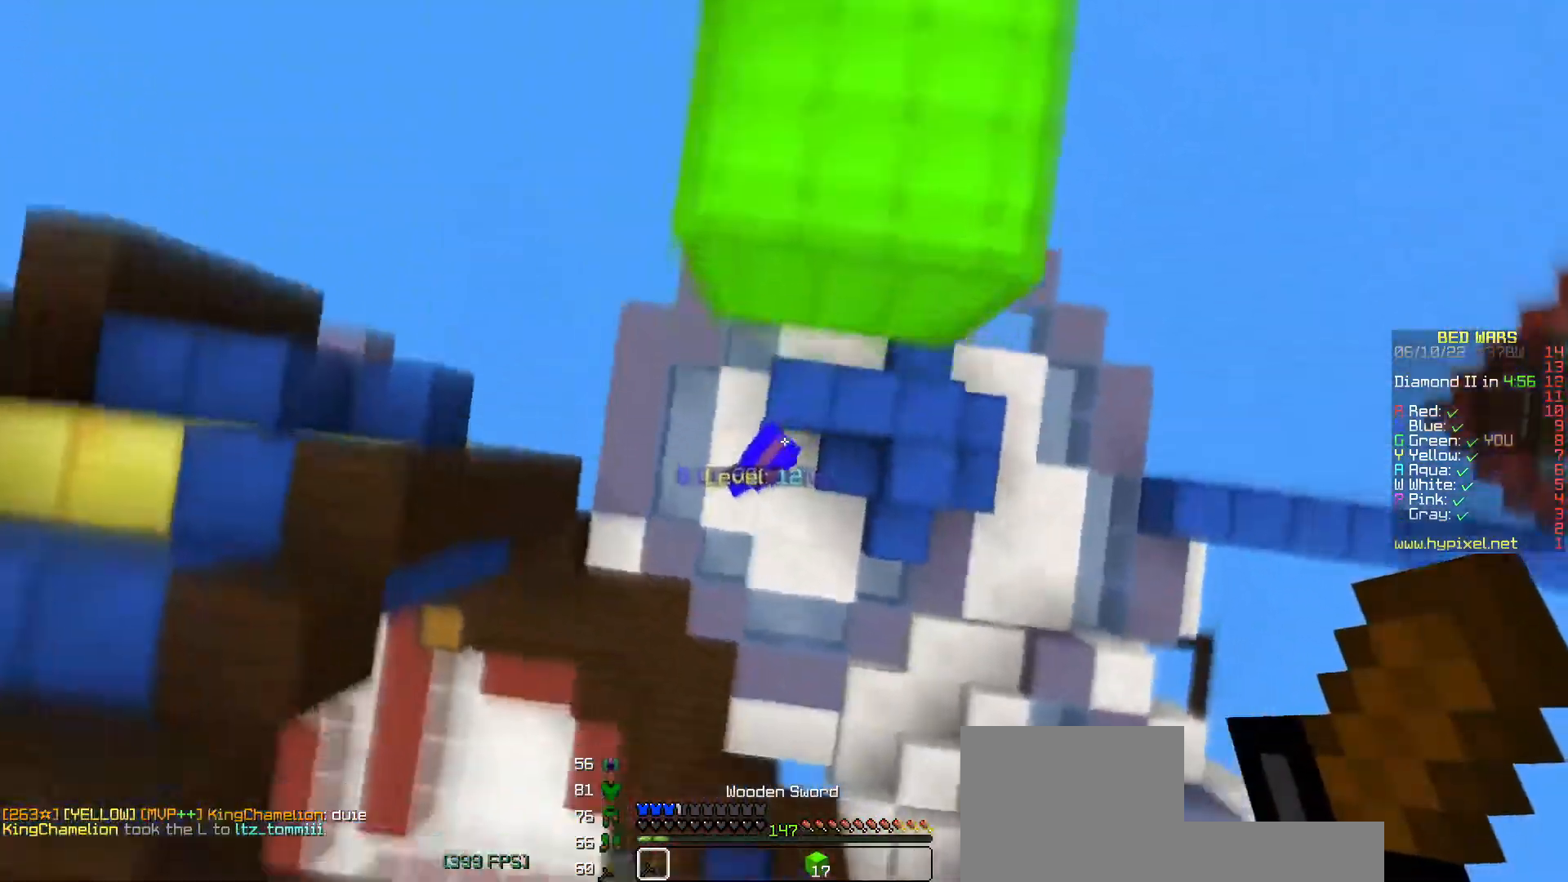
{"keys": ["a", "s"], "events": [[50, "a", "down"], [133, "s", "up"], [167, "d", "down"], [183, "a", "up"], [250, "s", "down"], [317, "d", "up"], [333, "a", "down"]]}
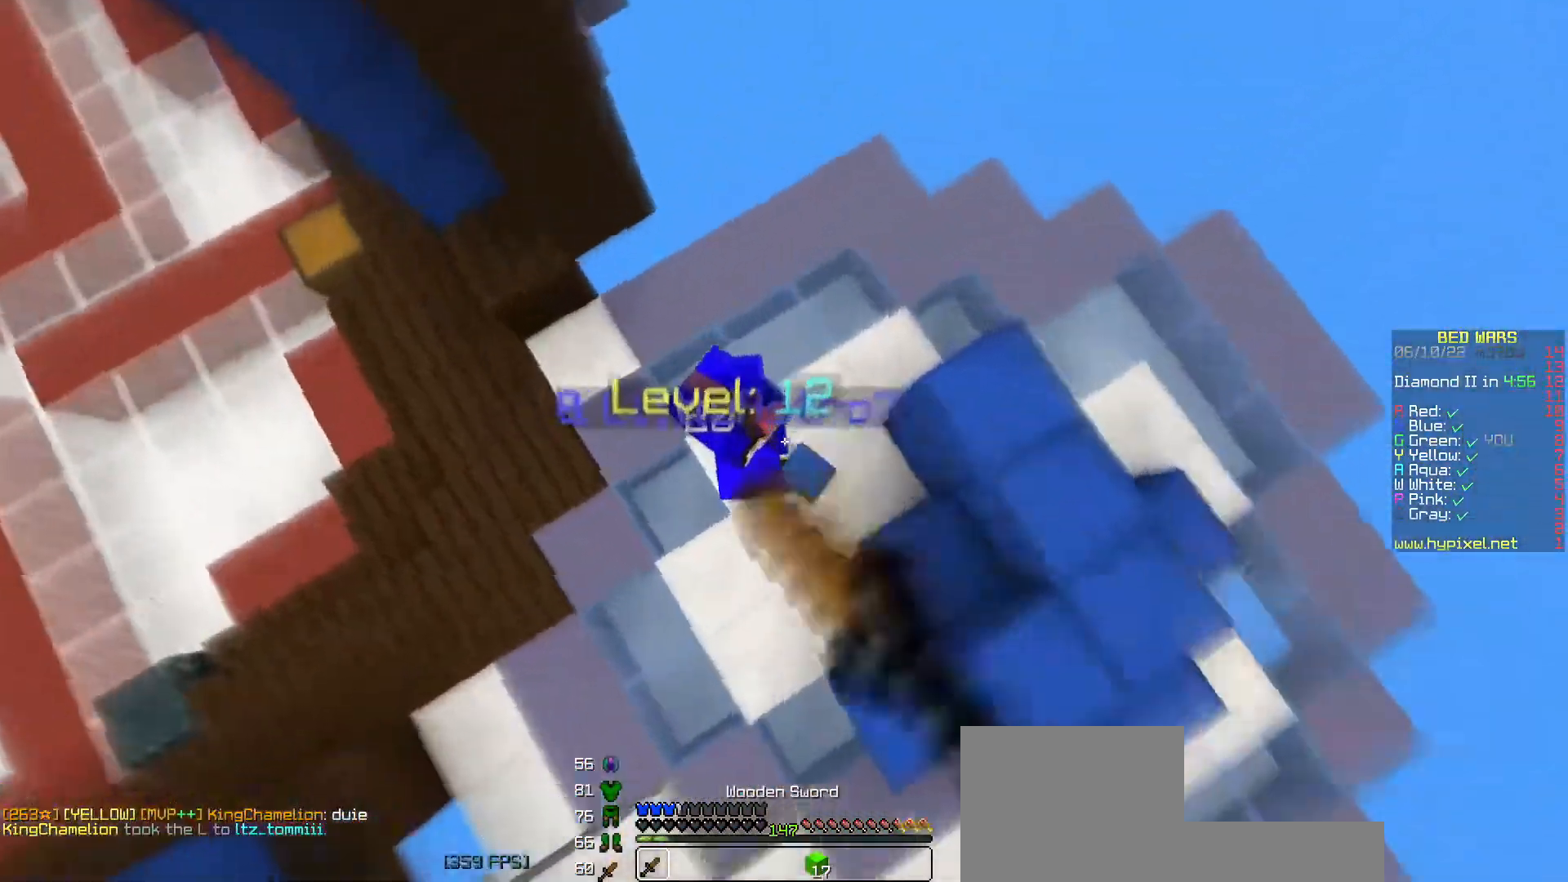
{"keys": ["a", "d", "s"], "events": [[450, "d", "down"]]}
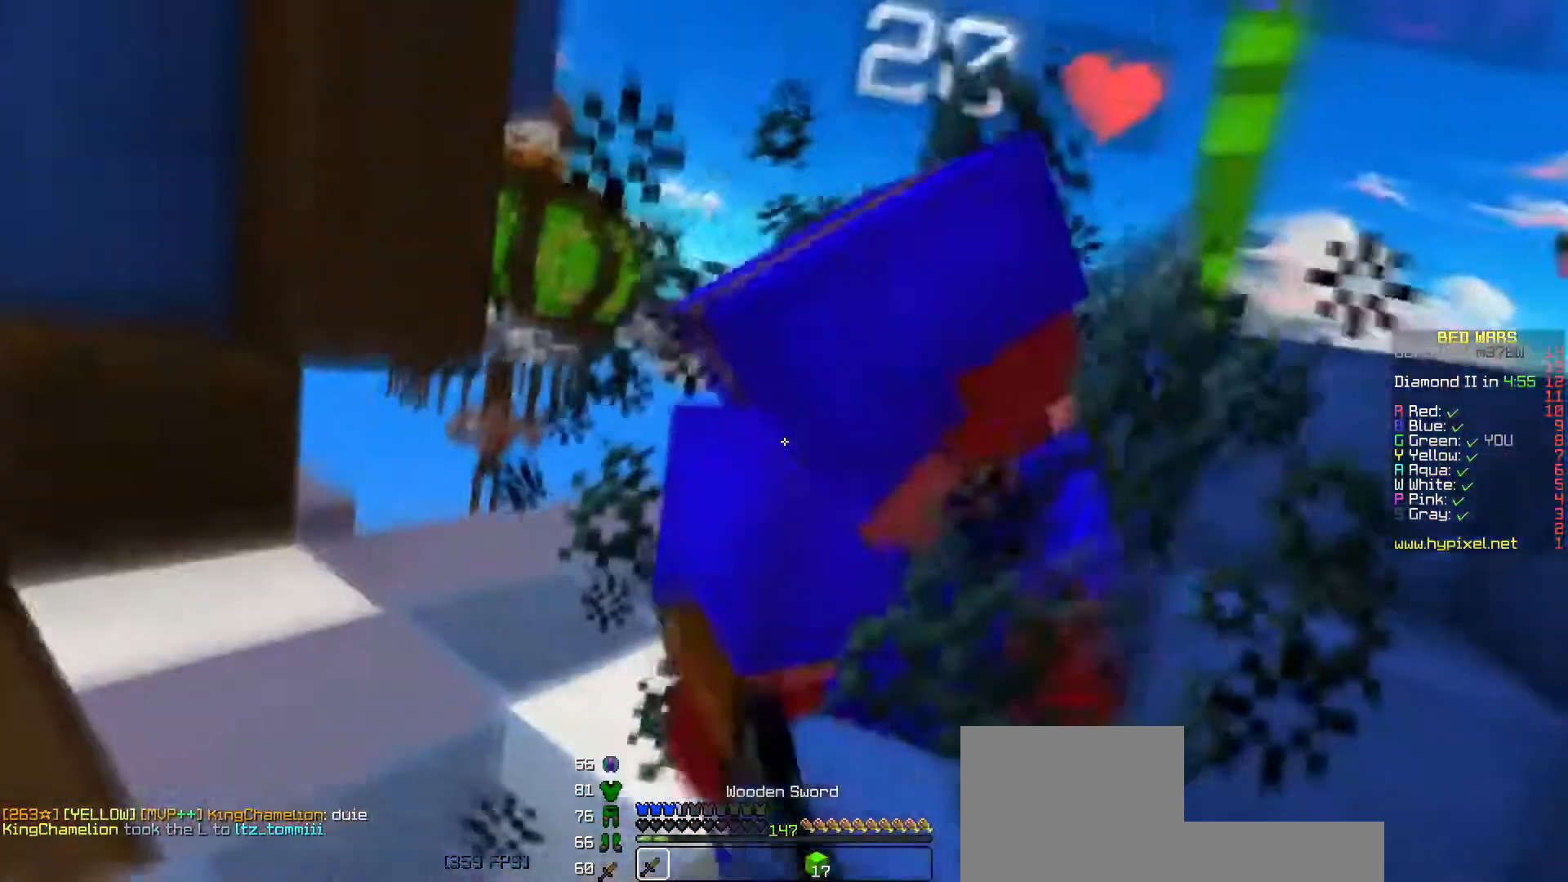
{"keys": ["a"], "events": [[17, "a", "up"], [33, "s", "up"], [317, "a", "down"], [400, "d", "up"]]}
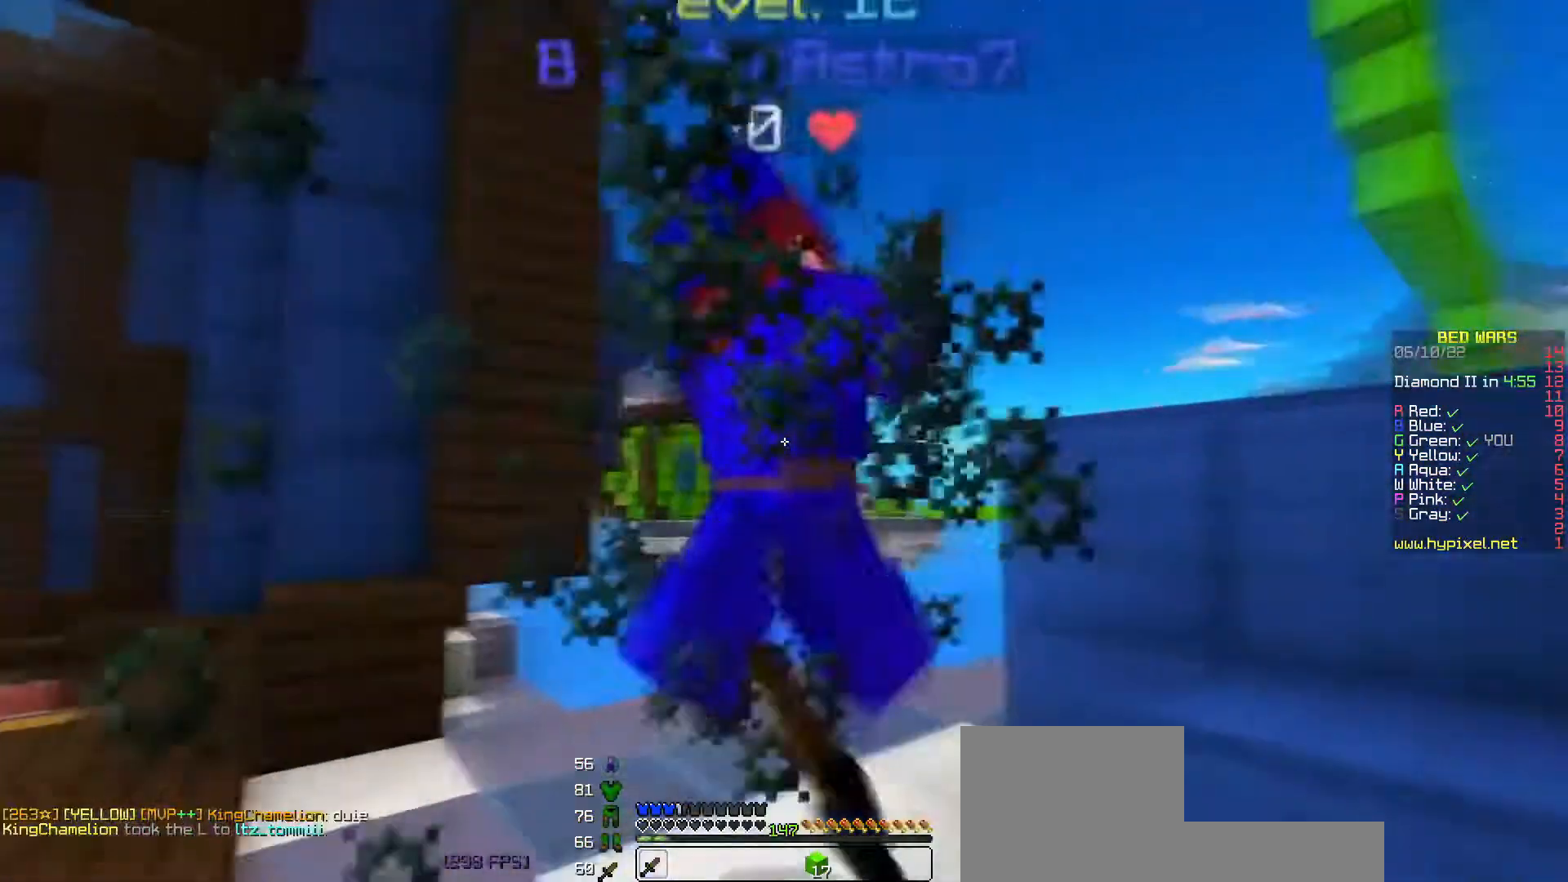
{"keys": ["a", "d"], "events": [[67, "w", "down"], [117, "d", "down"], [167, "a", "up"], [400, "w", "up"], [483, "a", "down"]]}
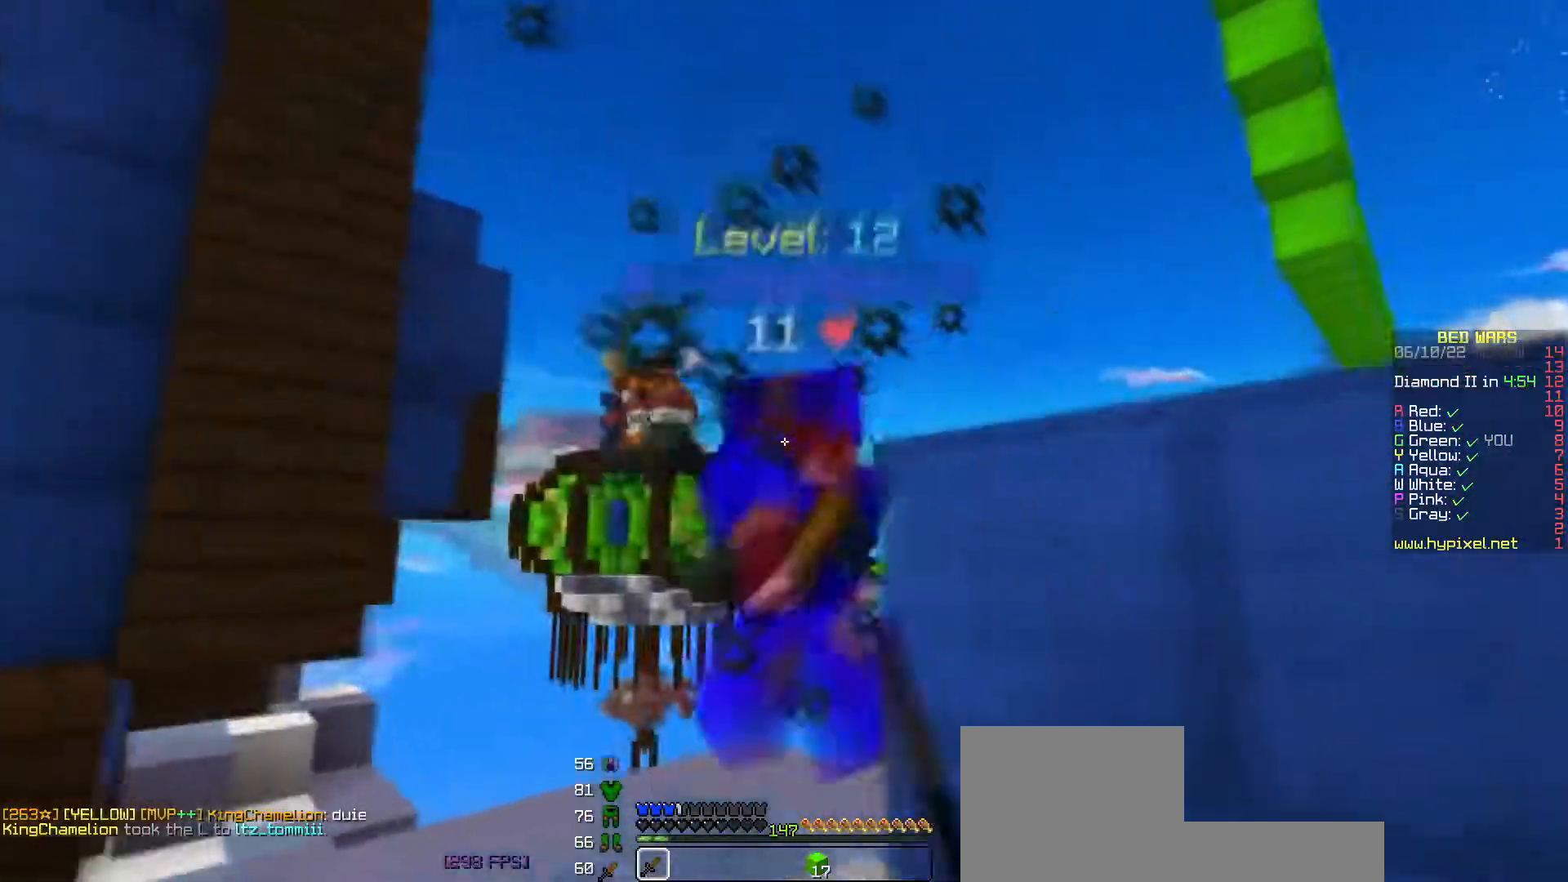
{"keys": ["d", "w"], "events": [[67, "d", "up"], [83, "w", "down"], [283, "d", "down"], [350, "a", "up"], [350, "w", "up"], [433, "w", "down"]]}
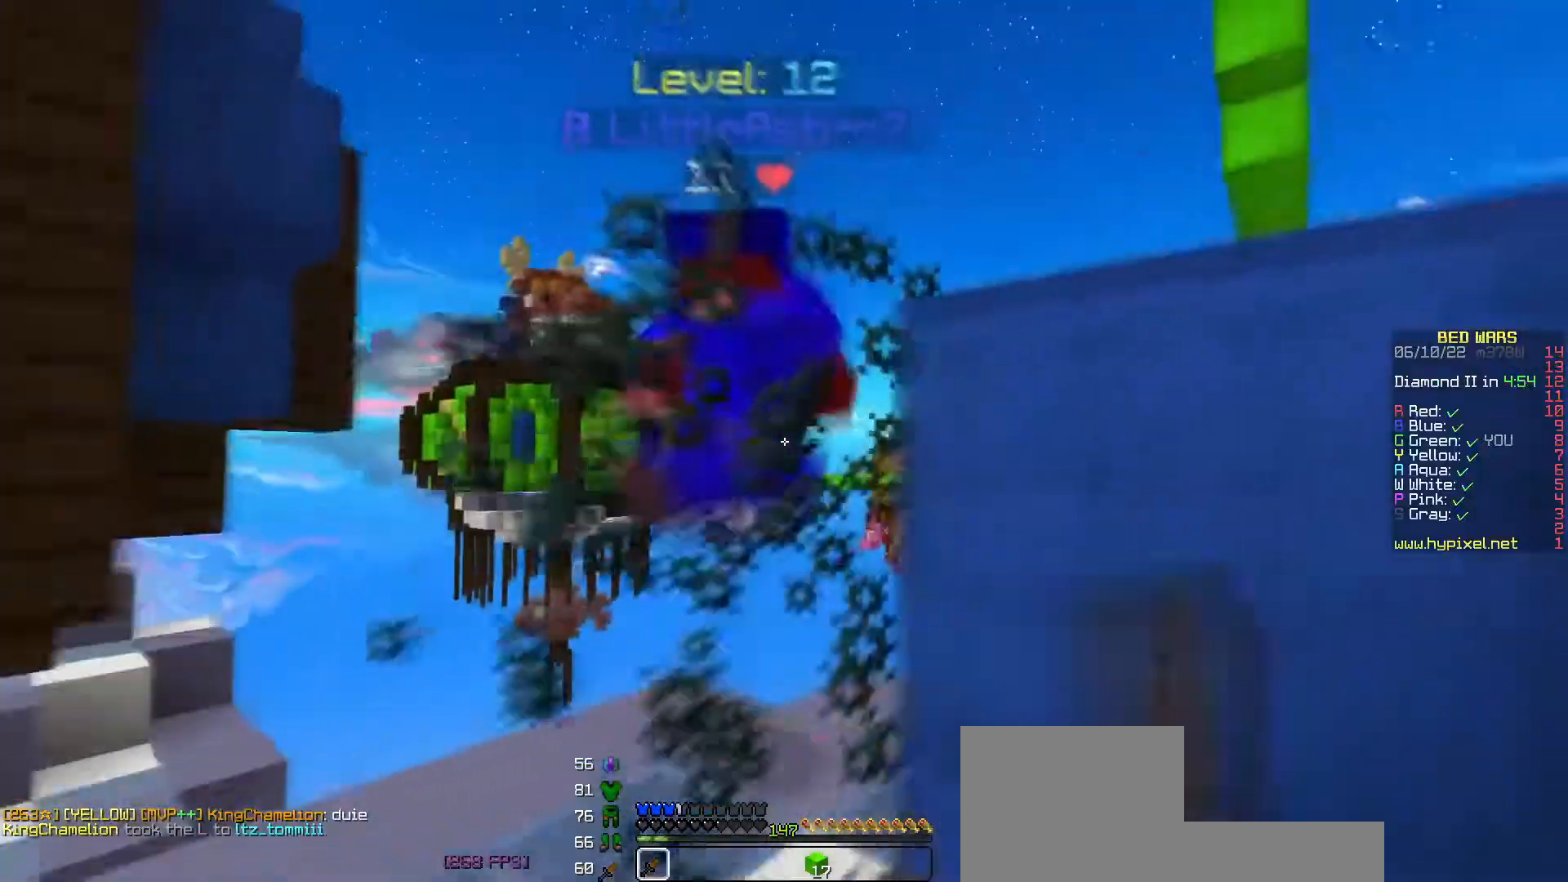
{"keys": ["space"], "events": [[33, "a", "down"], [33, "d", "up"], [350, "a", "up"], [383, "space", "down"], [500, "w", "up"]]}
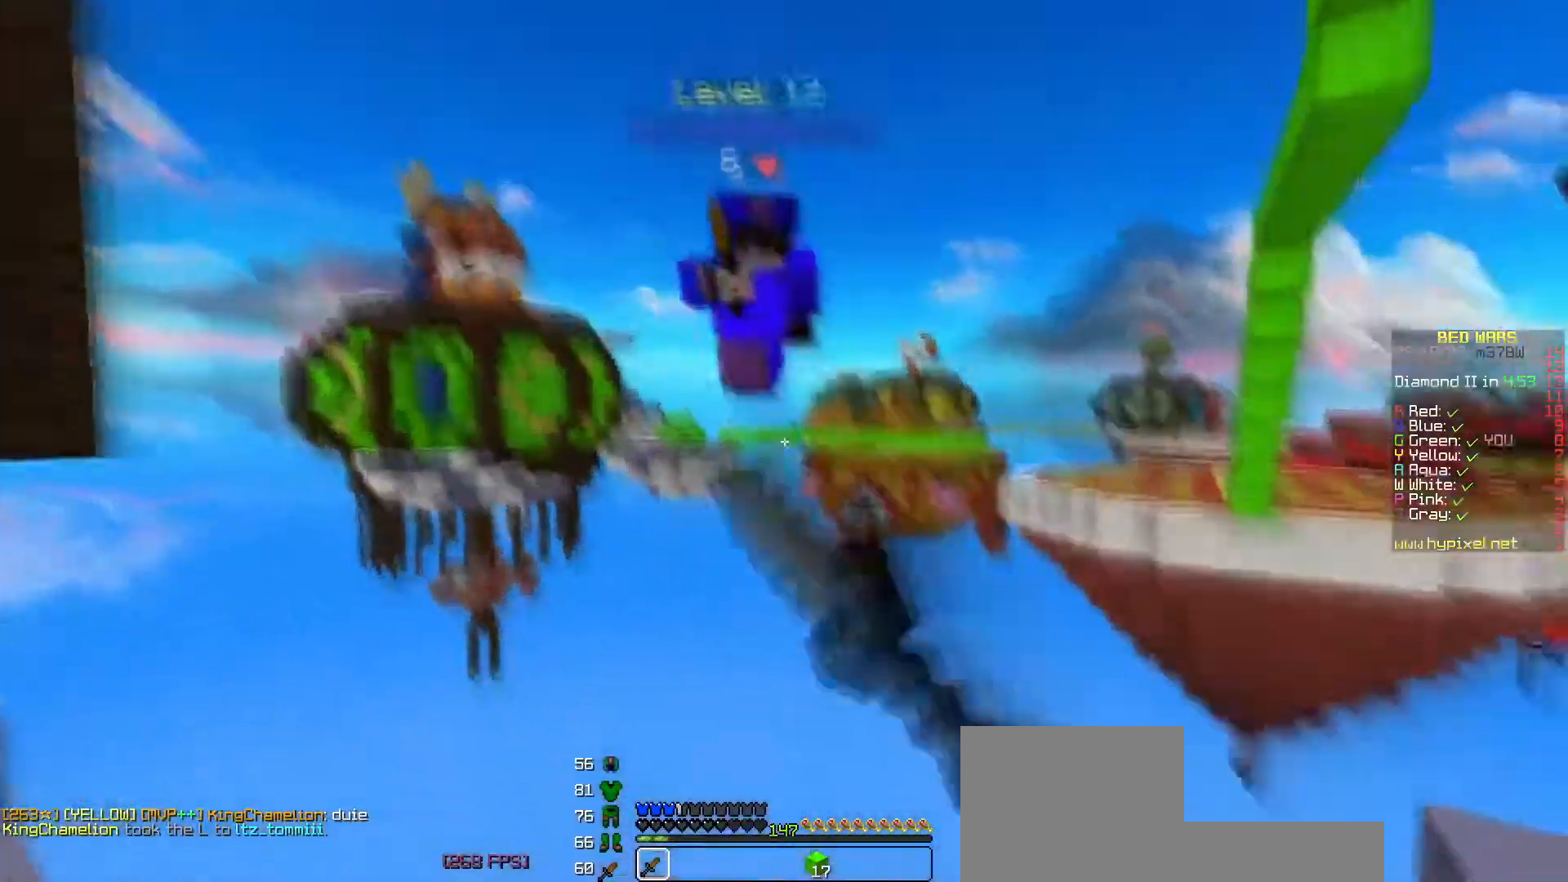
{"keys": [], "events": [[67, "space", "up"], [100, "d", "down"], [100, "s", "down"], [217, "s", "up"], [283, "w", "down"], [433, "d", "up"], [483, "w", "up"]]}
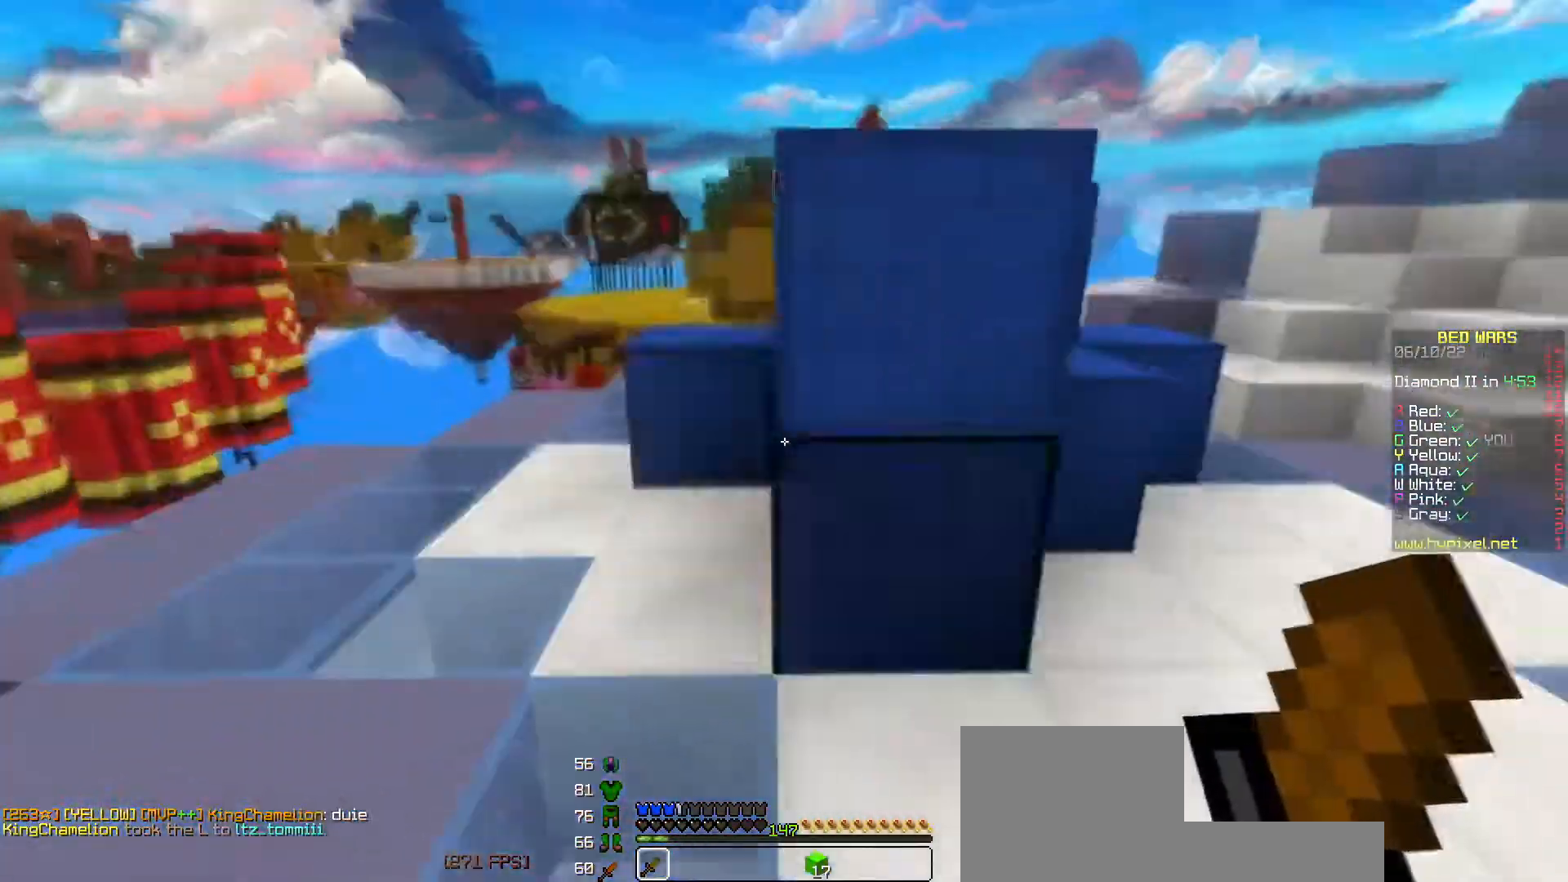
{"keys": ["a", "w"], "events": [[100, "a", "down"], [100, "w", "down"]]}
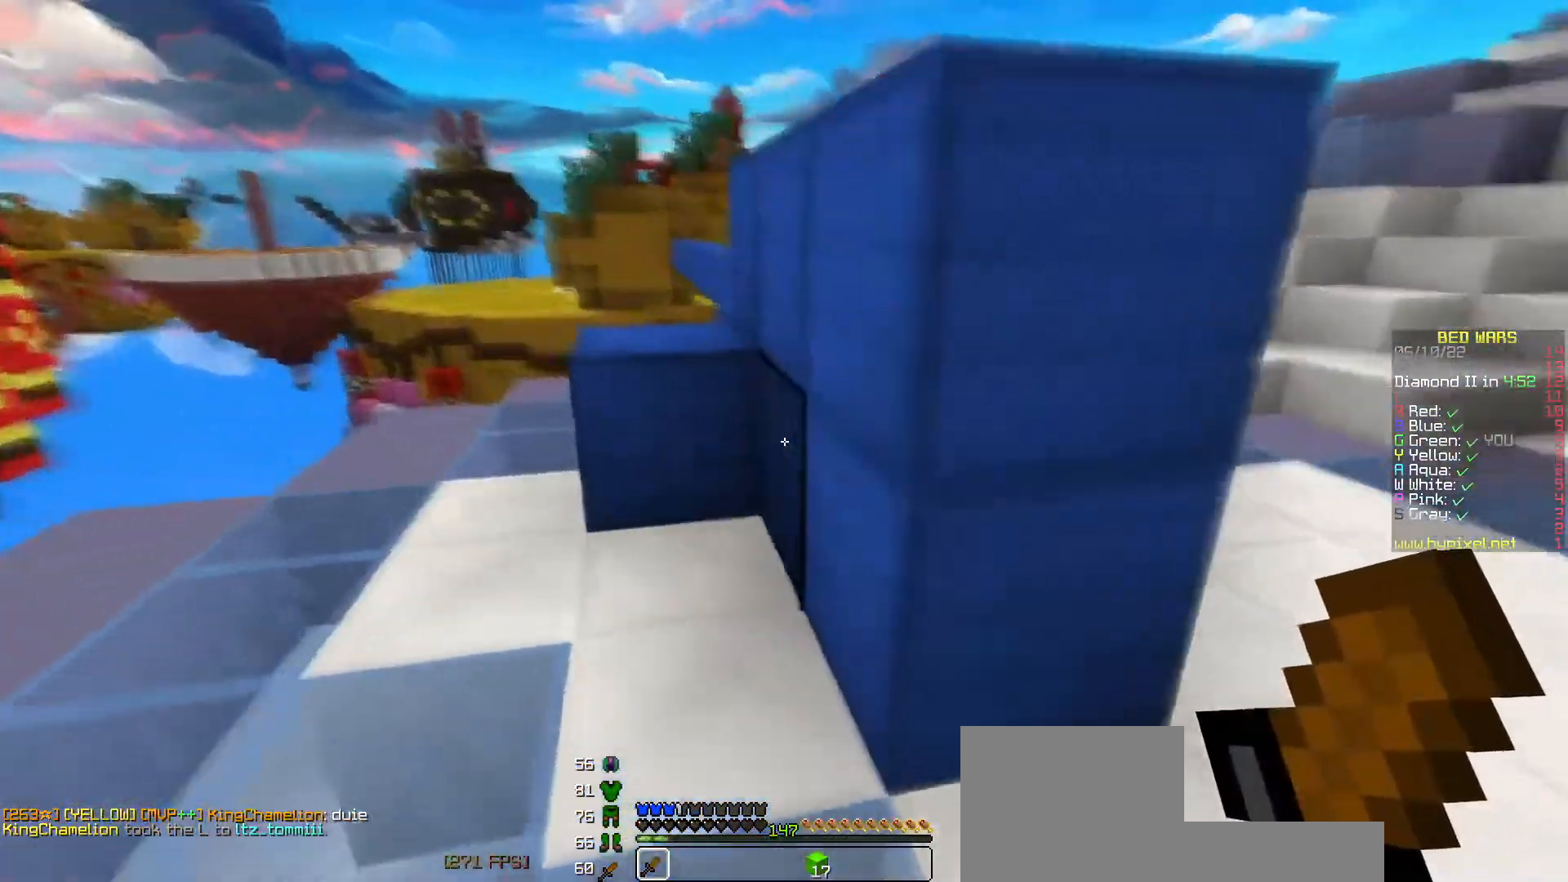
{"keys": [], "events": [[233, "w", "up"], [350, "a", "up"]]}
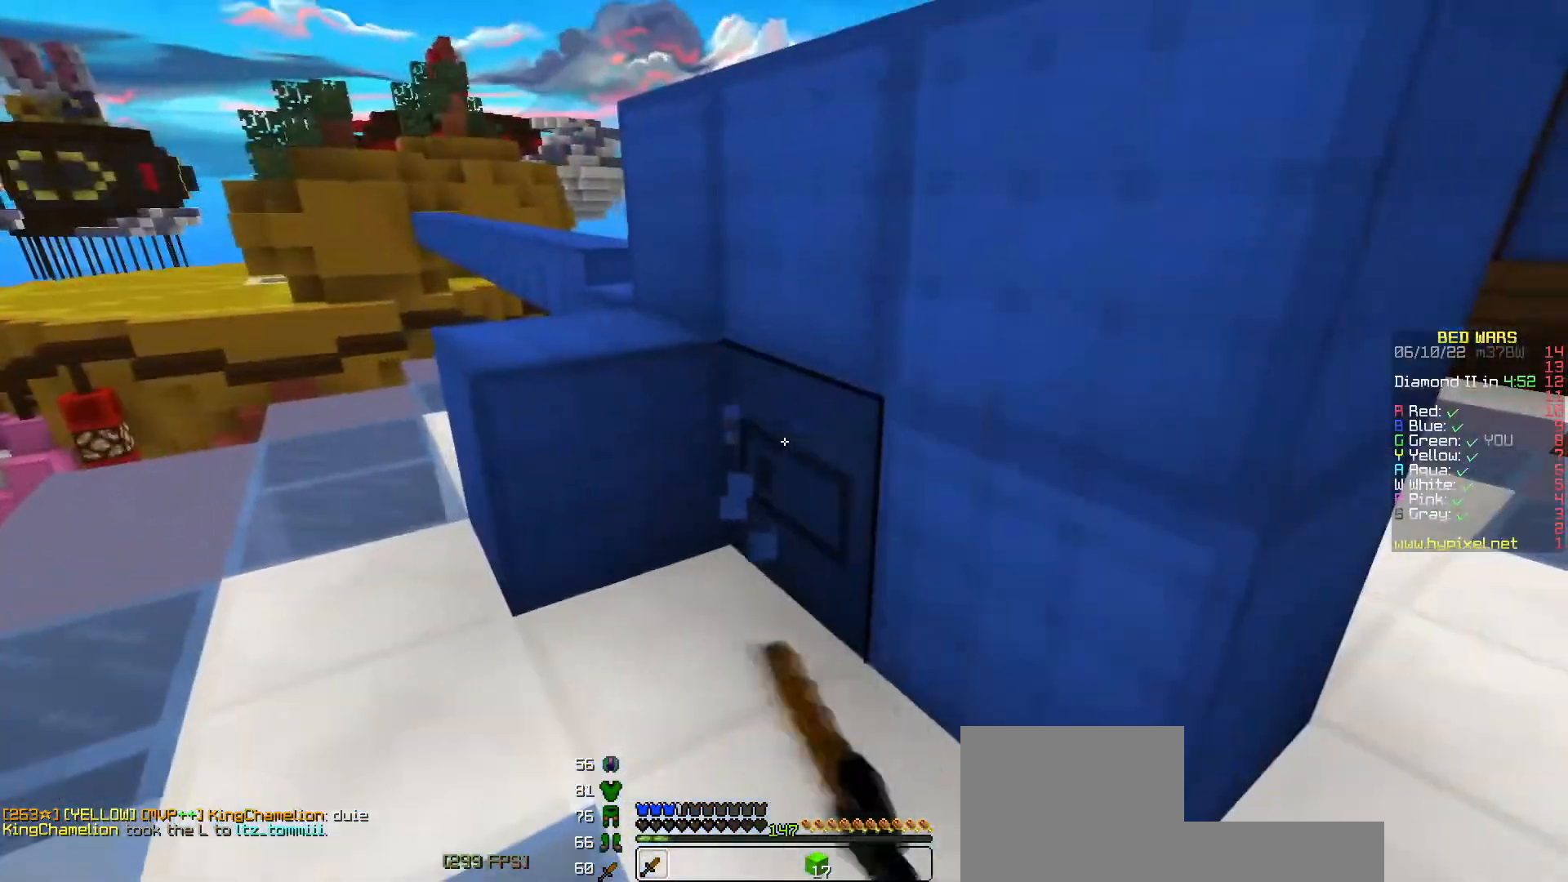
{"keys": ["a"], "events": [[333, "a", "down"]]}
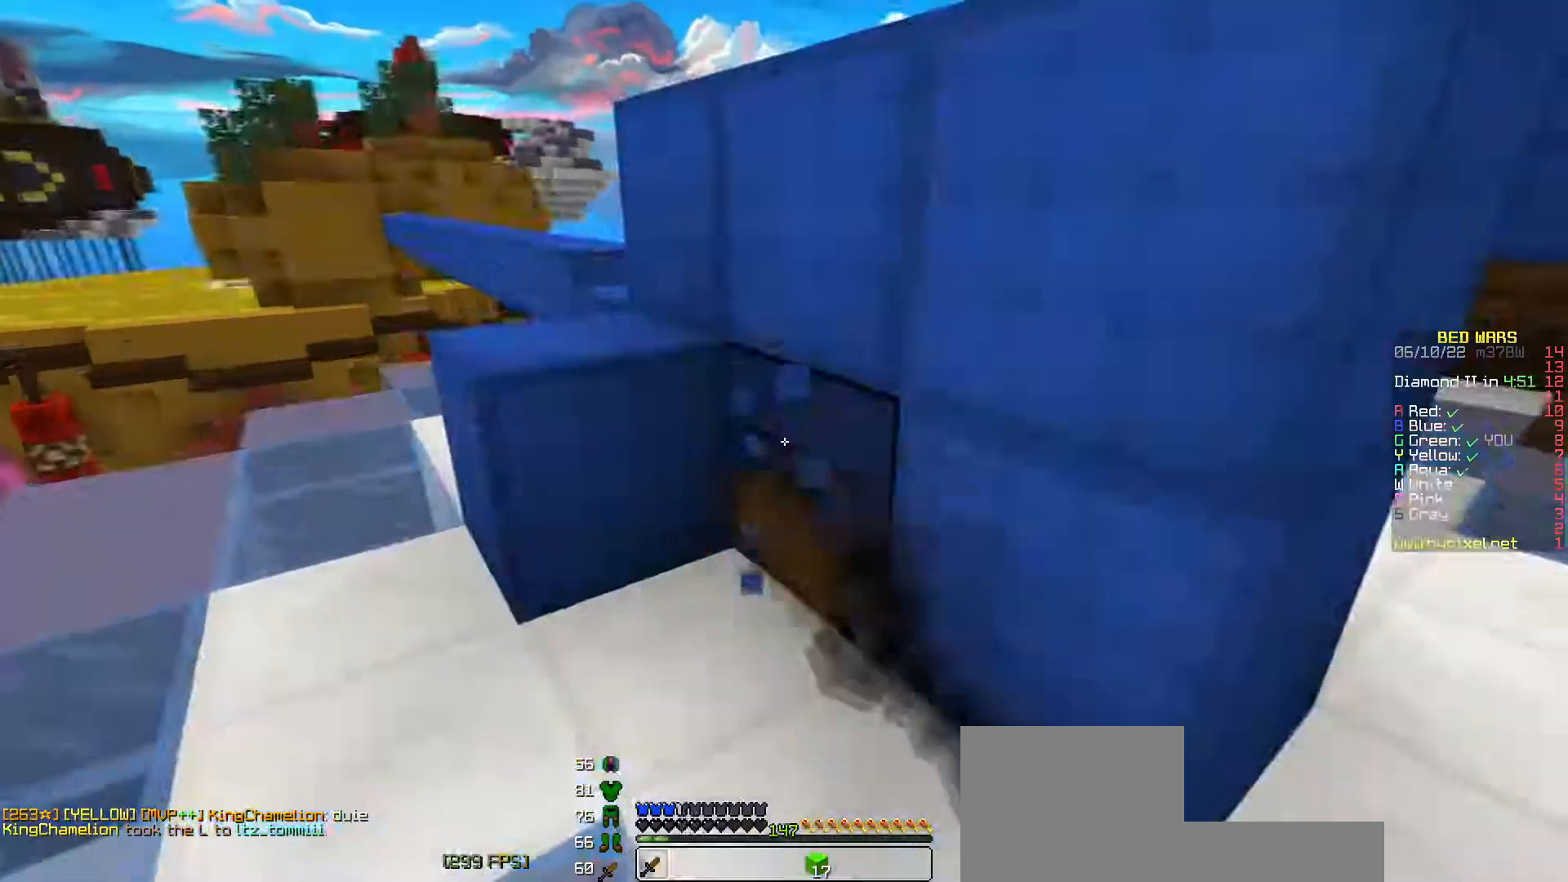
{"keys": [], "events": [[83, "a", "up"], [283, "a", "down"], [450, "a", "up"]]}
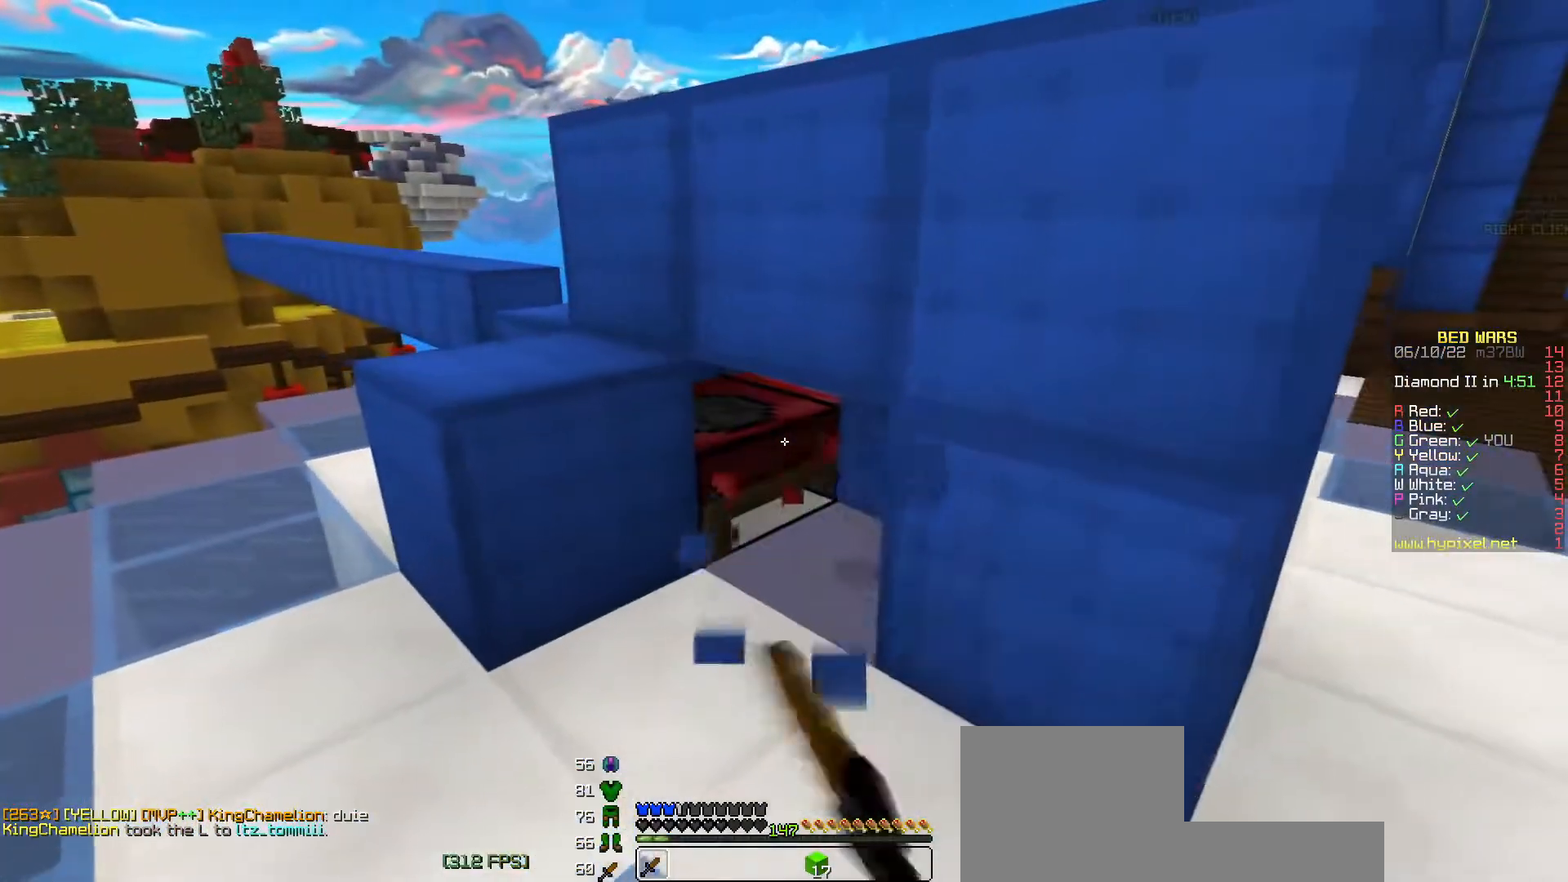
{"keys": ["a"], "events": [[433, "a", "down"]]}
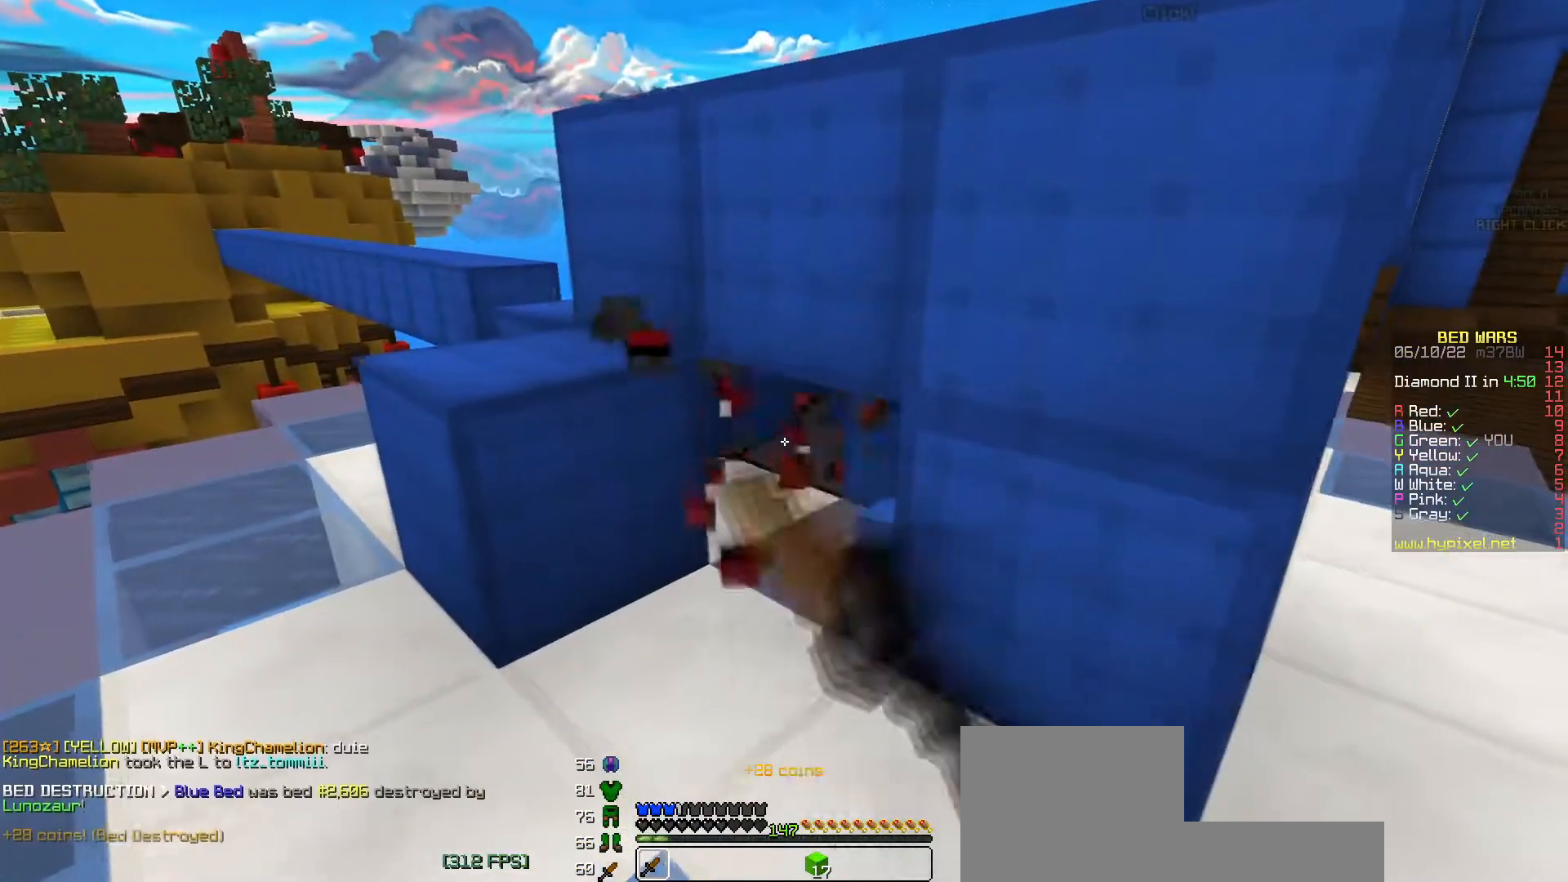
{"keys": ["space", "w"], "events": [[300, "w", "down"], [417, "a", "up"], [417, "space", "down"]]}
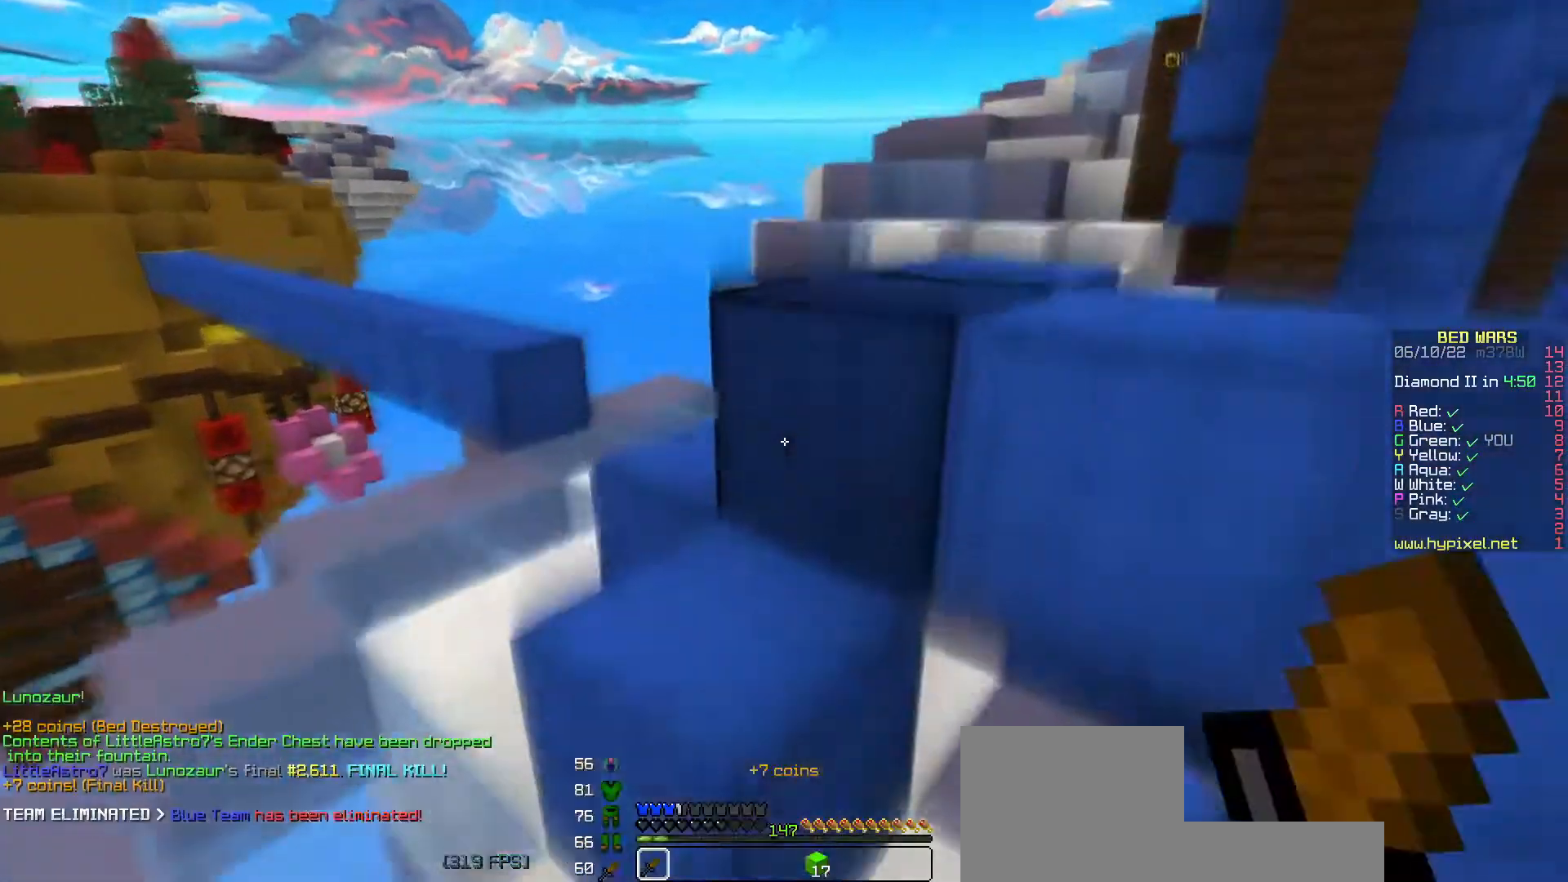
{"keys": ["space", "w"], "events": [[100, "d", "down"], [200, "space", "up"], [300, "d", "up"], [383, "space", "down"]]}
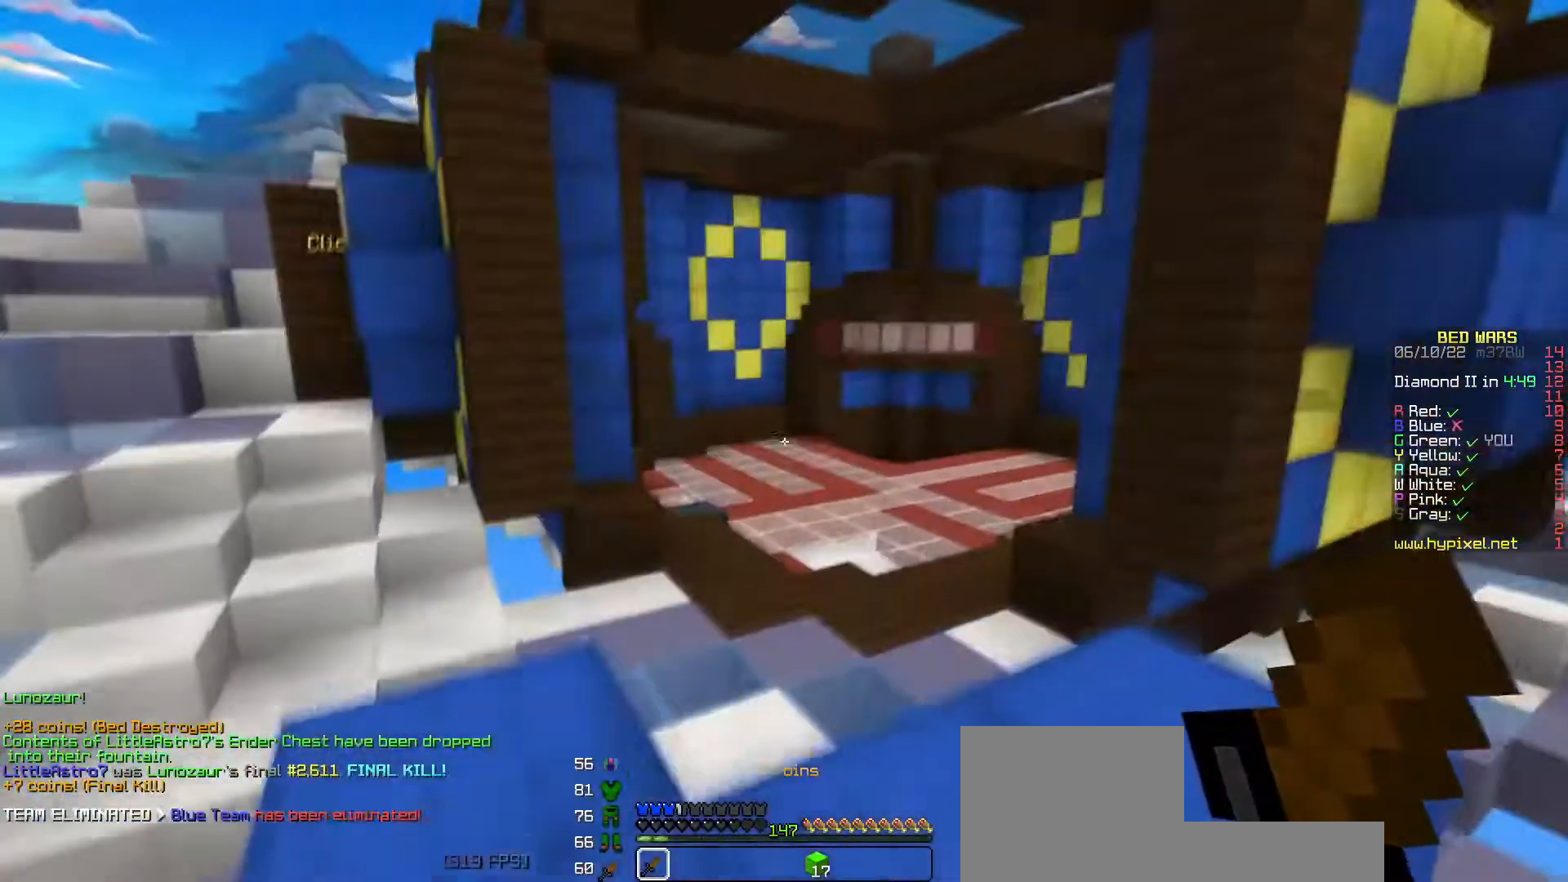
{"keys": ["space", "w"], "events": []}
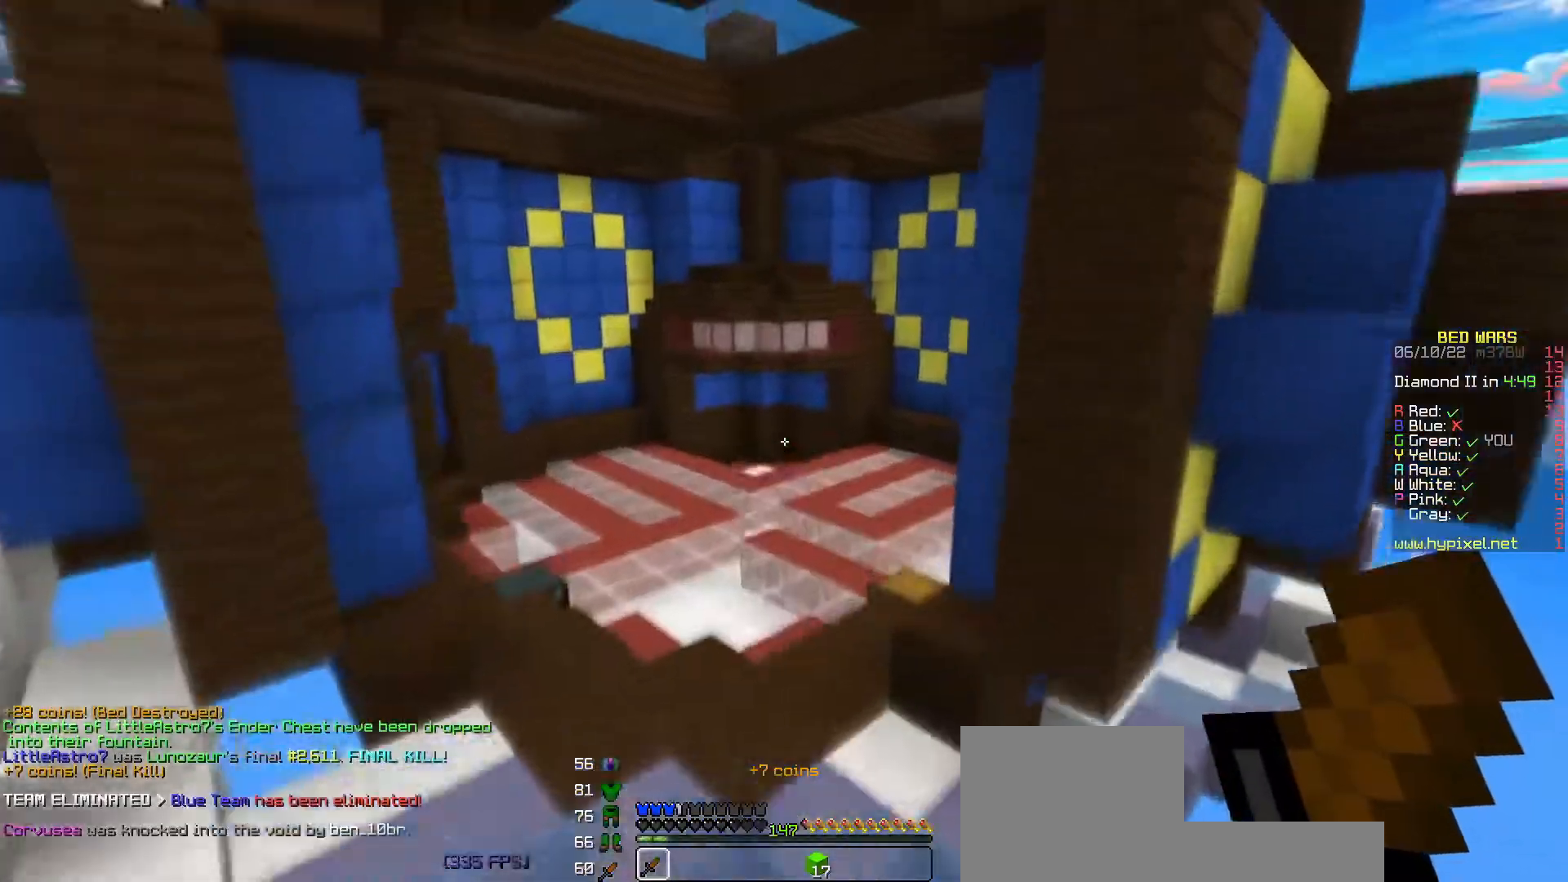
{"keys": ["space", "w"], "events": []}
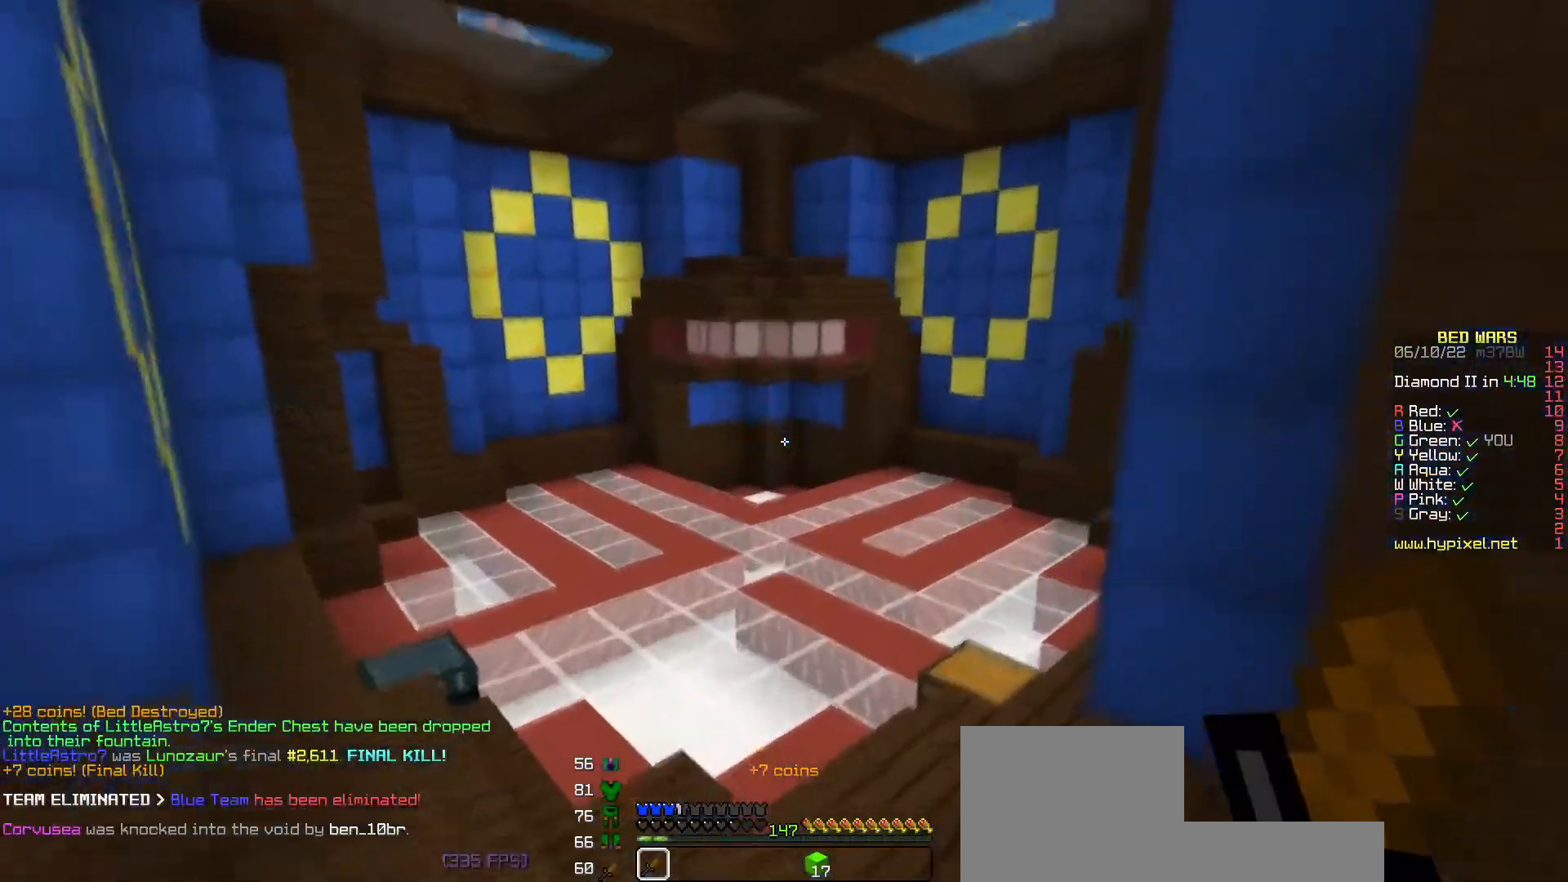
{"keys": ["space", "w"], "events": []}
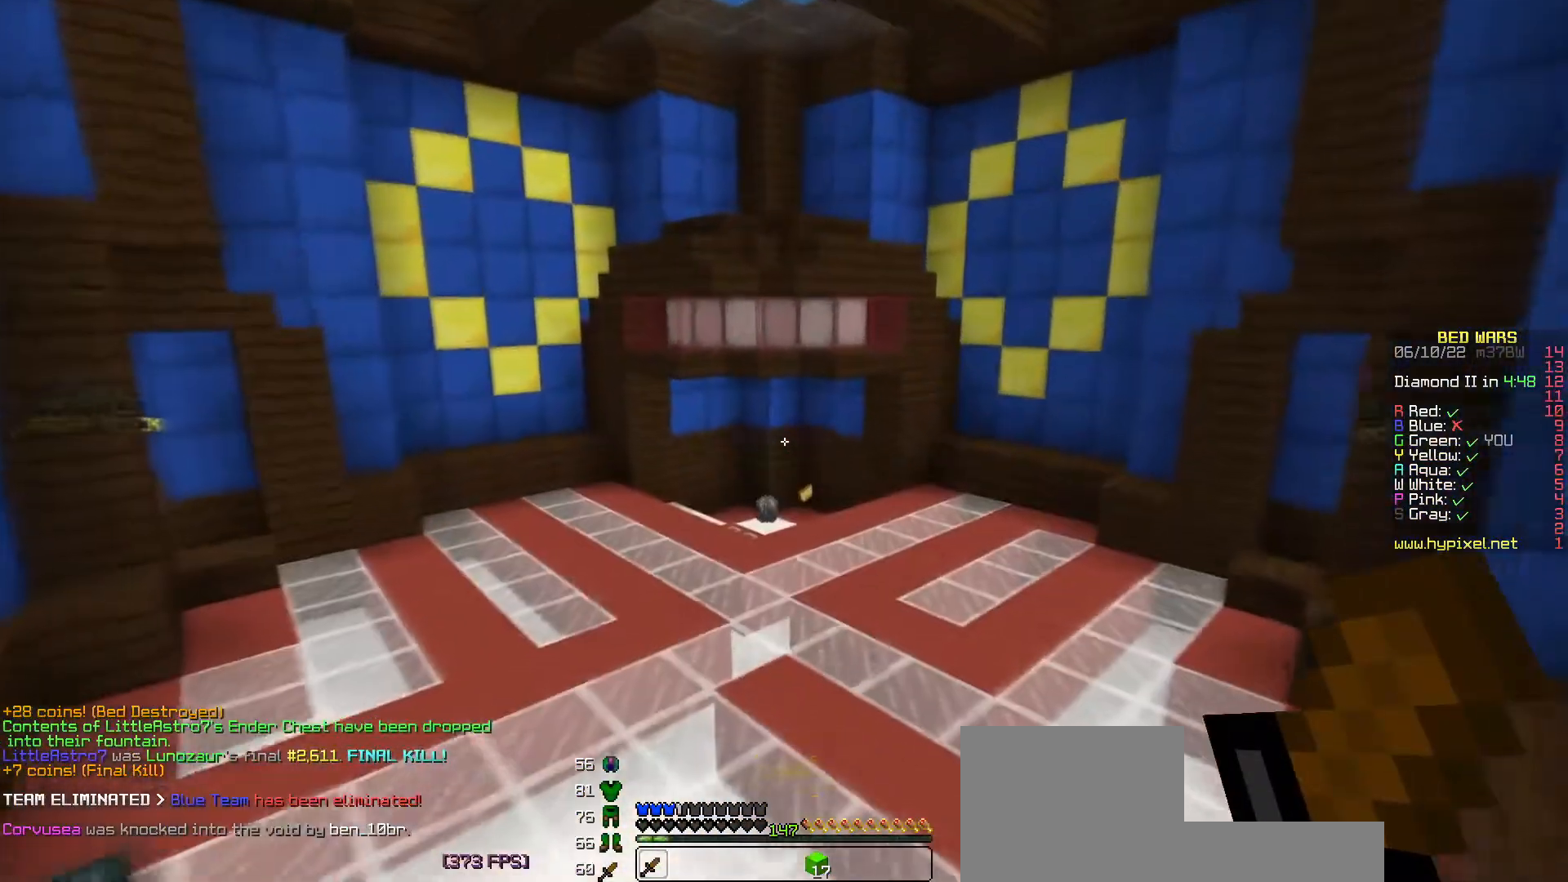
{"keys": ["space", "w"], "events": []}
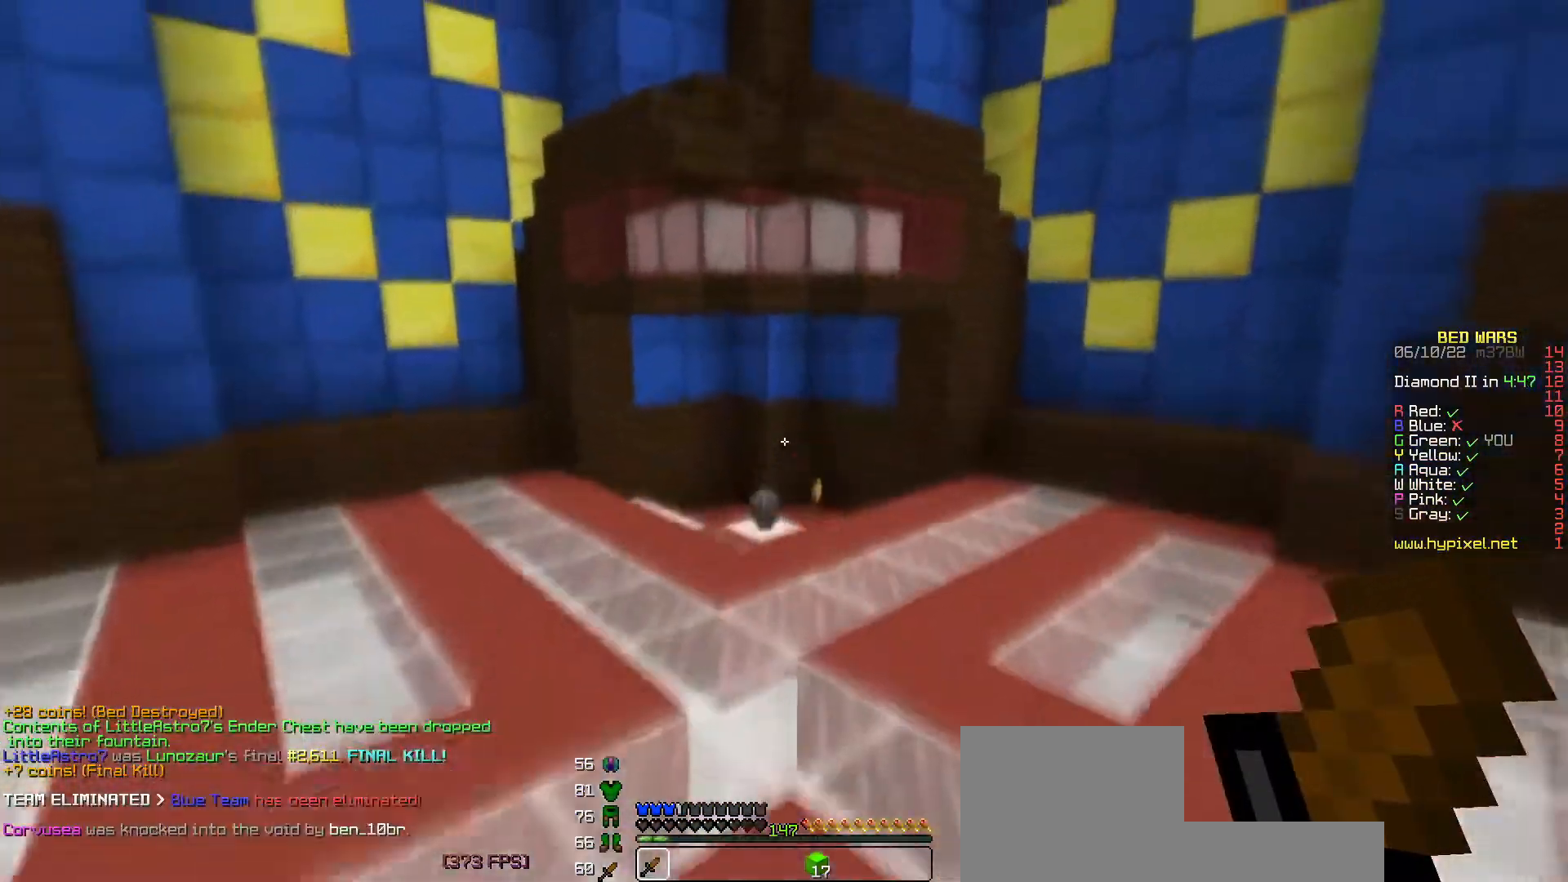
{"keys": ["space", "w"], "events": []}
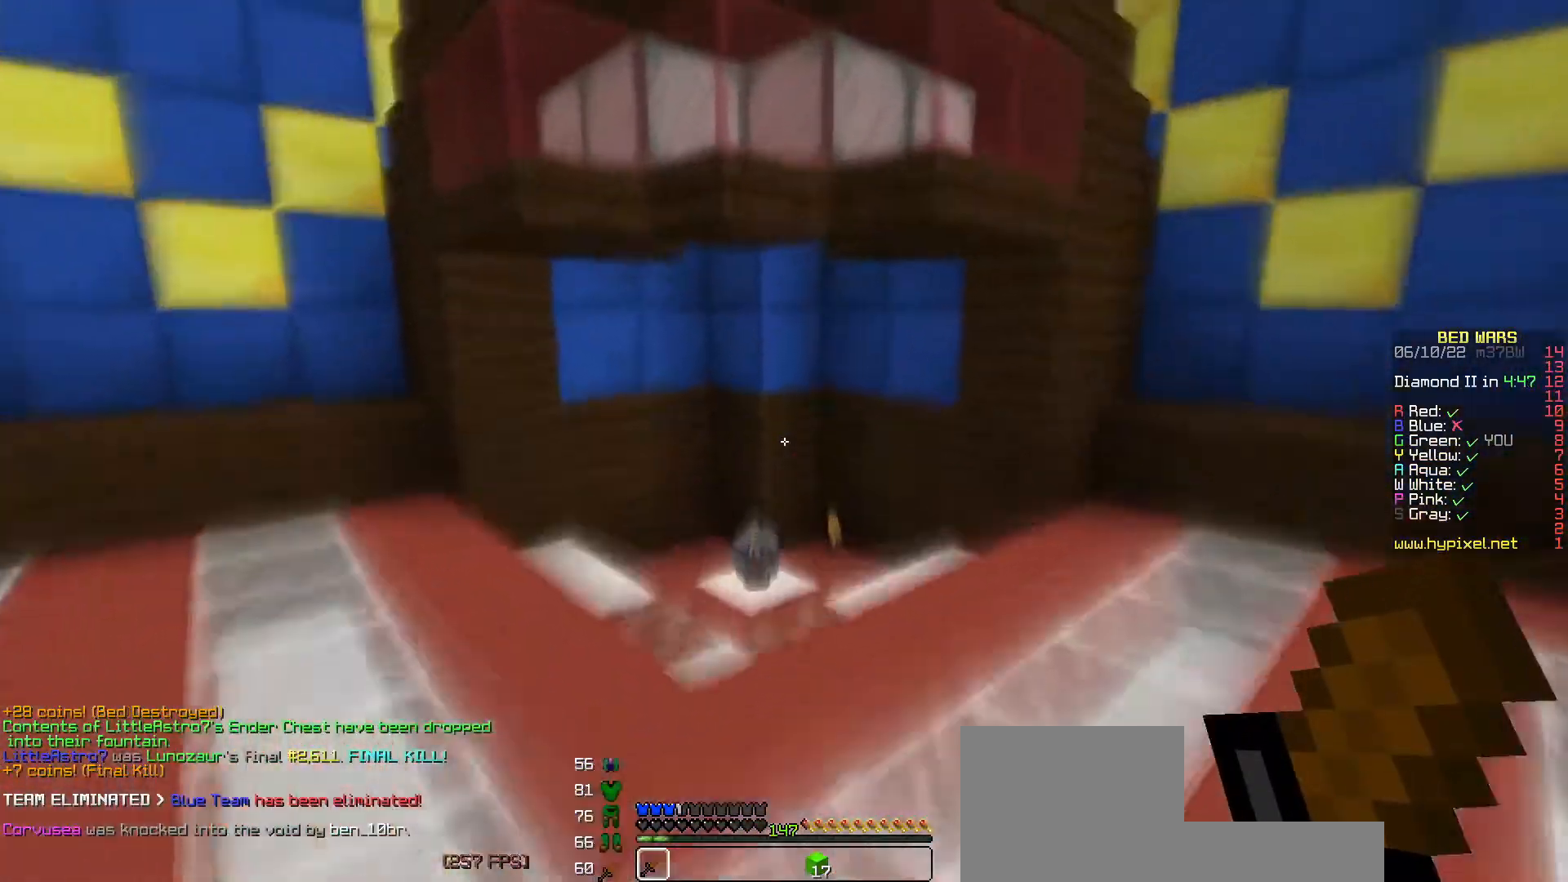
{"keys": ["w"], "events": [[250, "a", "down"], [367, "a", "up"], [433, "space", "up"]]}
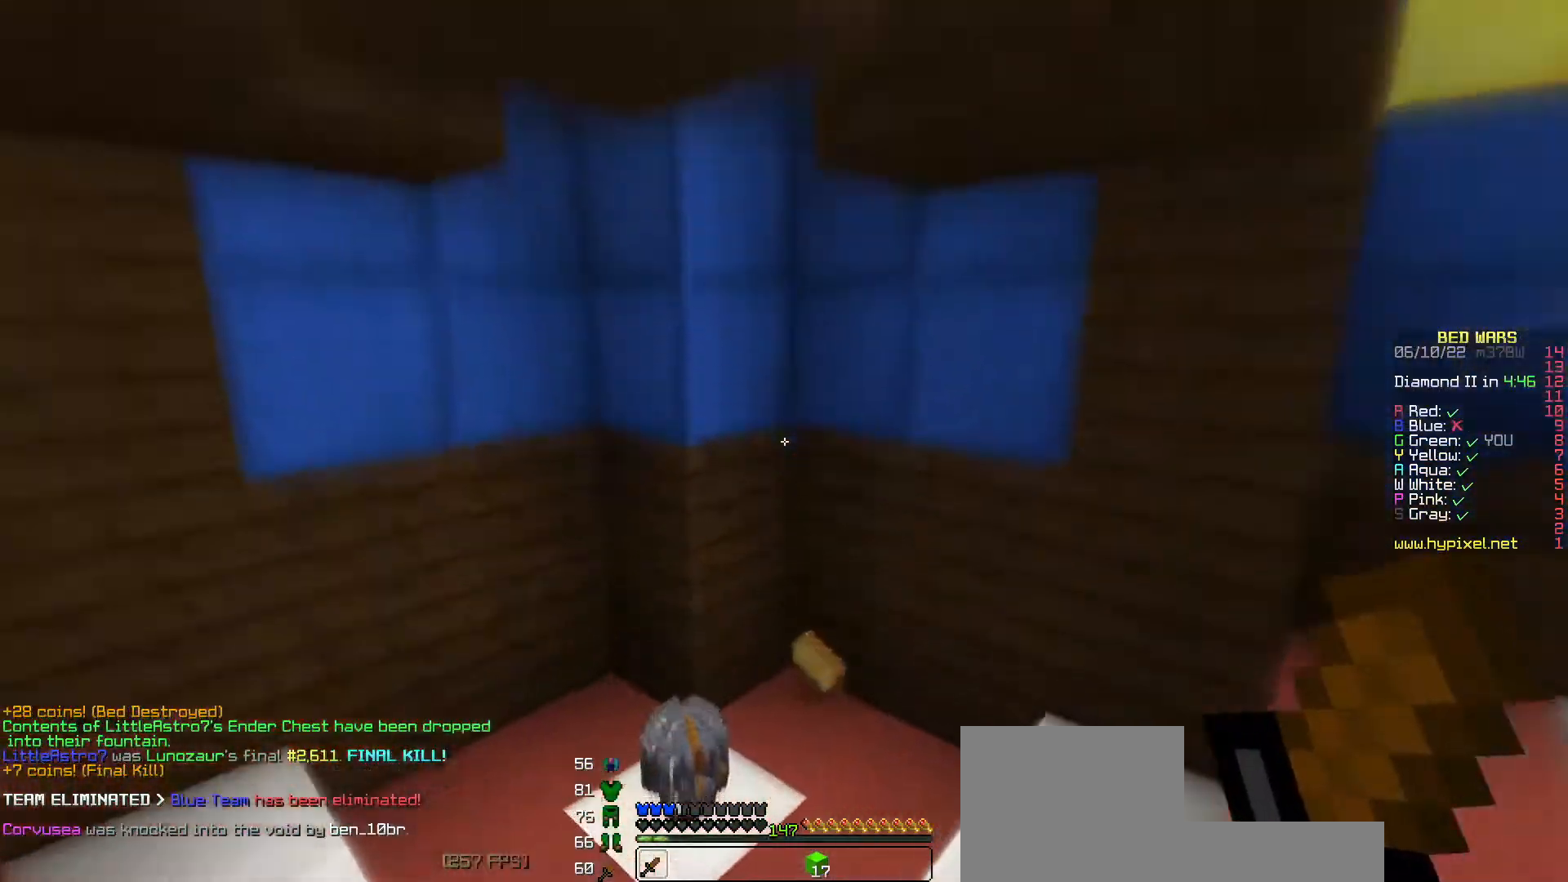
{"keys": ["w"], "events": []}